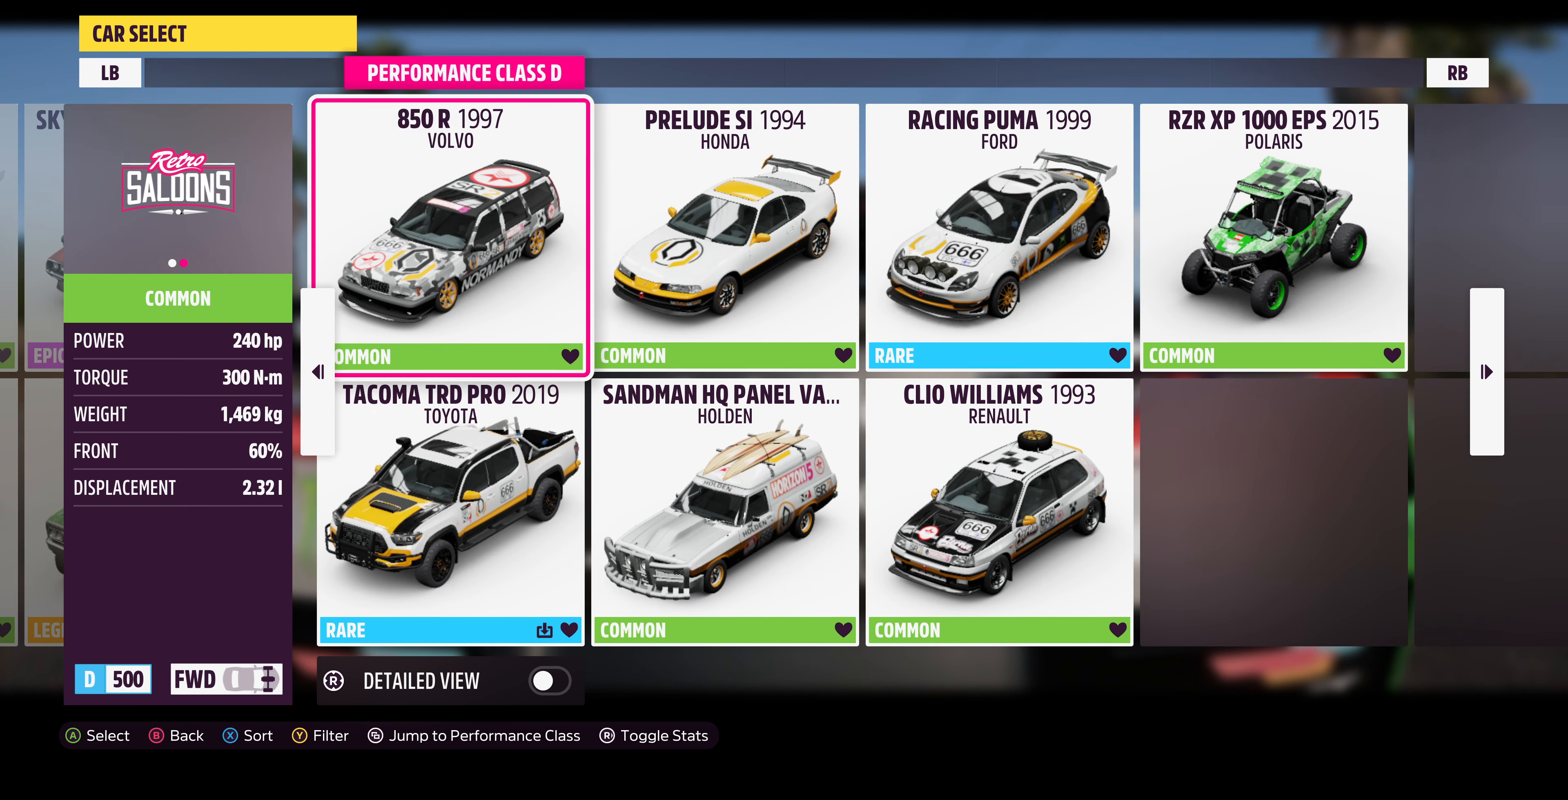
Gameplay with a controller (PlayStation layout); each line is a JSON object with the inputs held at the frame after it. "events" lists button and stick changes between this image and that frame as [ms after this image, input, new state], when the widget could be followed in between.
{"buttons": ["DPAD_LEFT"], "left_stick": "center", "right_stick": "center", "events": [[467, "DPAD_LEFT", "down"]]}
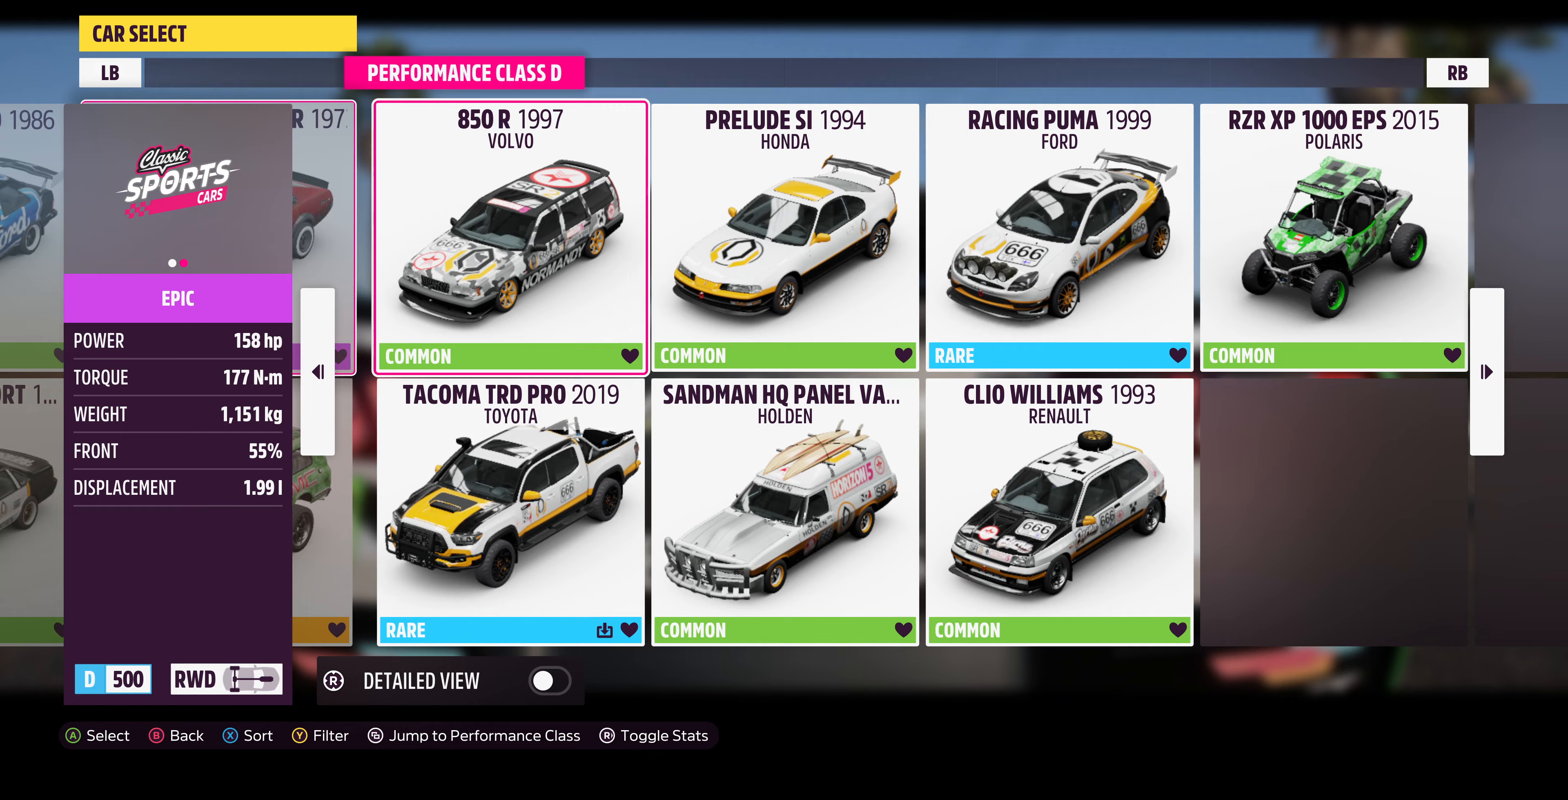
{"buttons": [], "left_stick": "center", "right_stick": "center", "events": [[67, "DPAD_LEFT", "up"], [333, "DPAD_LEFT", "down"], [433, "DPAD_LEFT", "up"]]}
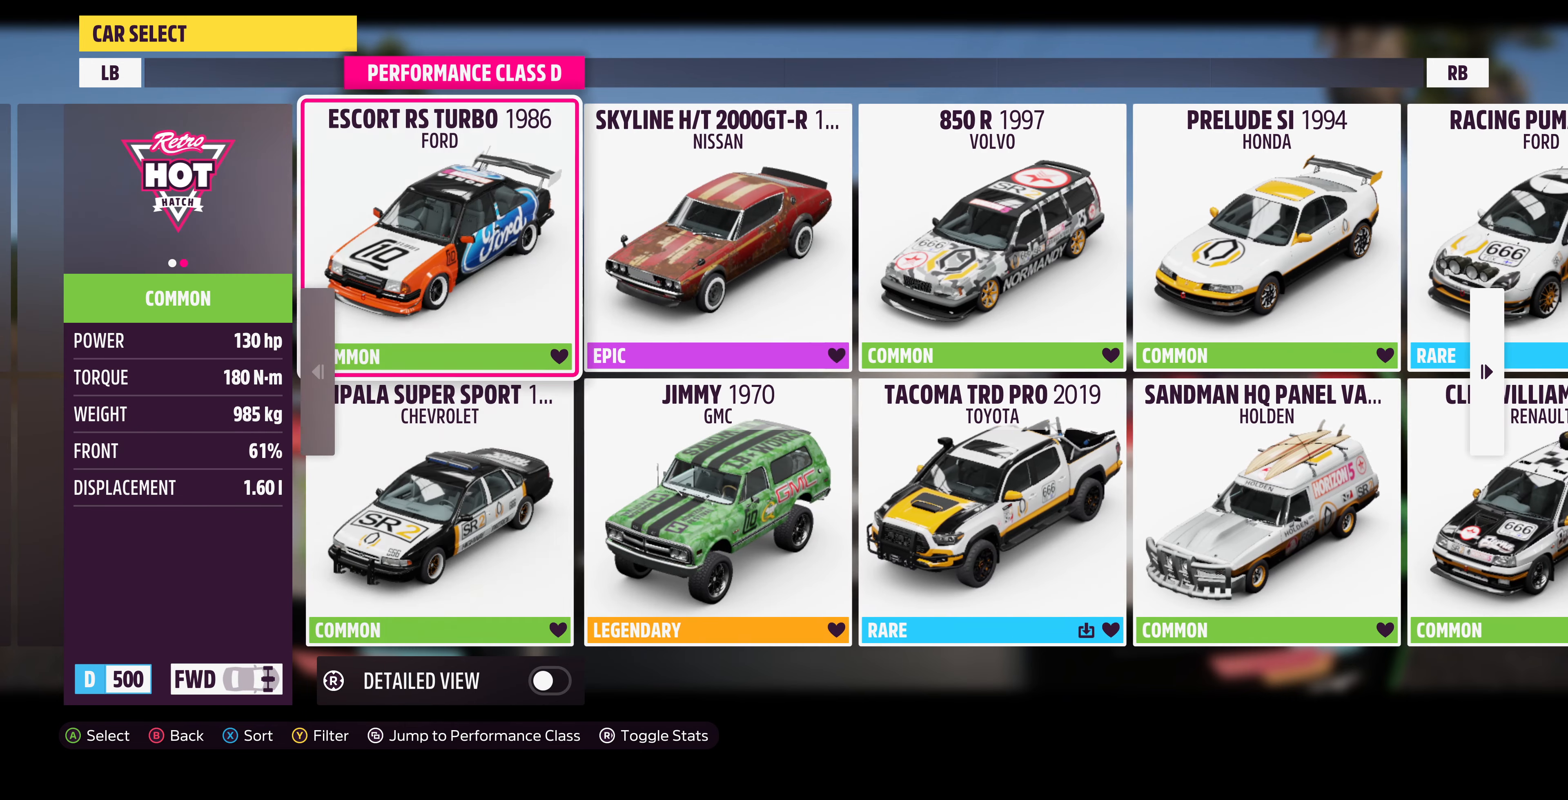
{"buttons": [], "left_stick": "center", "right_stick": "center", "events": []}
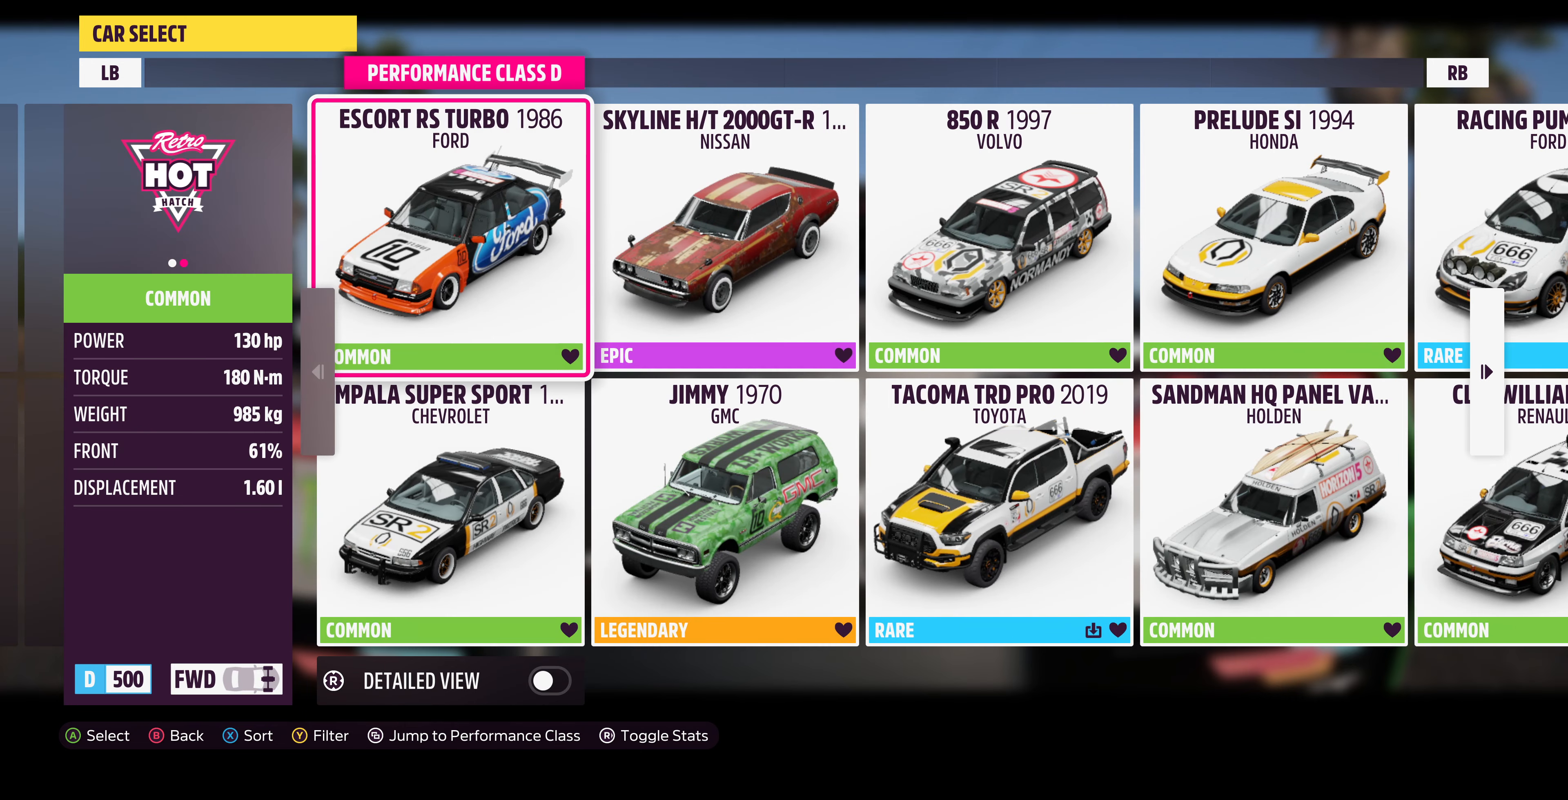
{"buttons": ["DPAD_DOWN"], "left_stick": "center", "right_stick": "center", "events": [[467, "DPAD_DOWN", "down"]]}
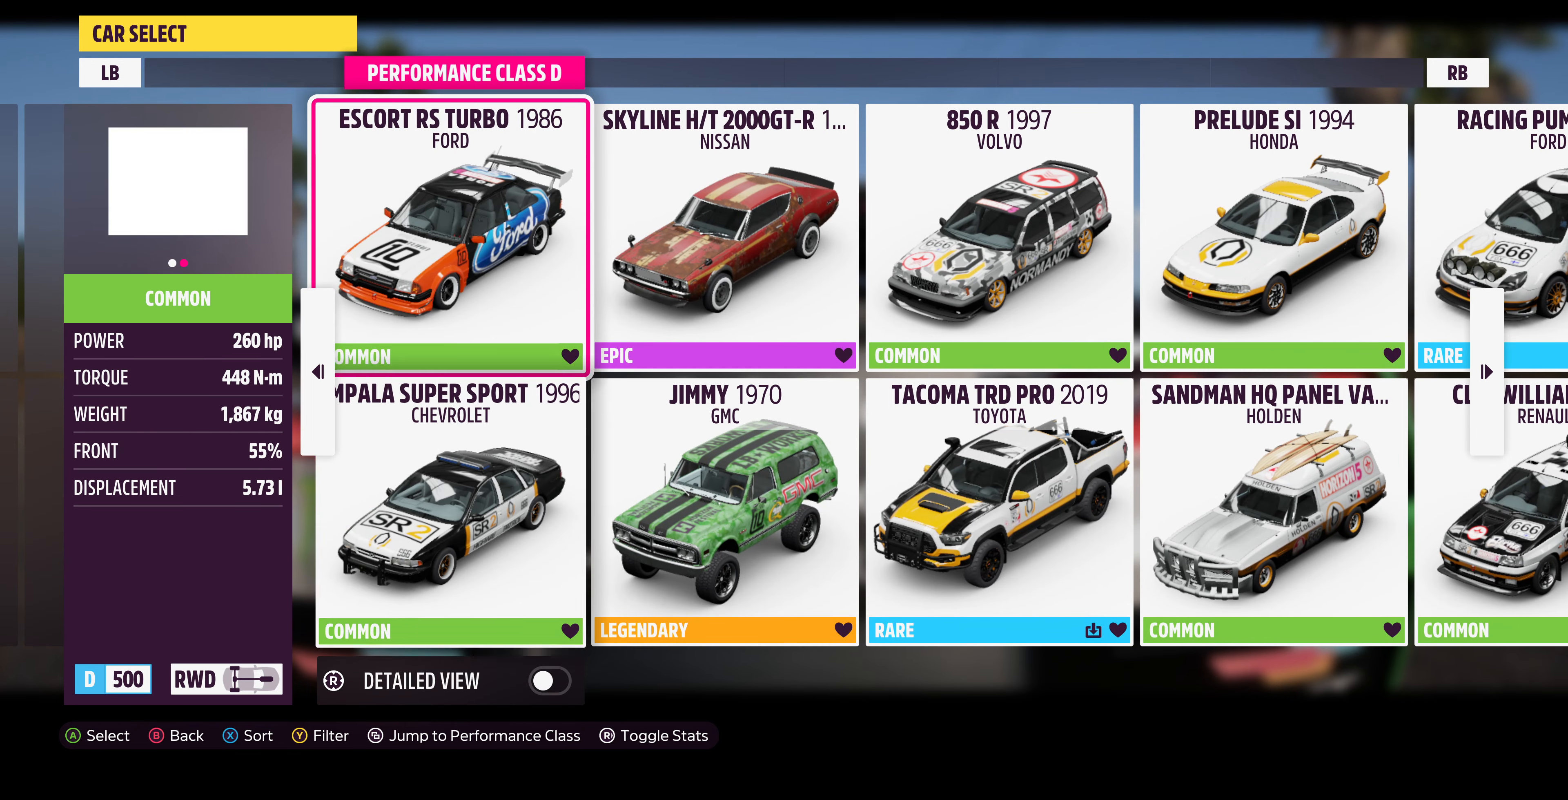
{"buttons": [], "left_stick": "center", "right_stick": "center", "events": [[67, "DPAD_DOWN", "up"]]}
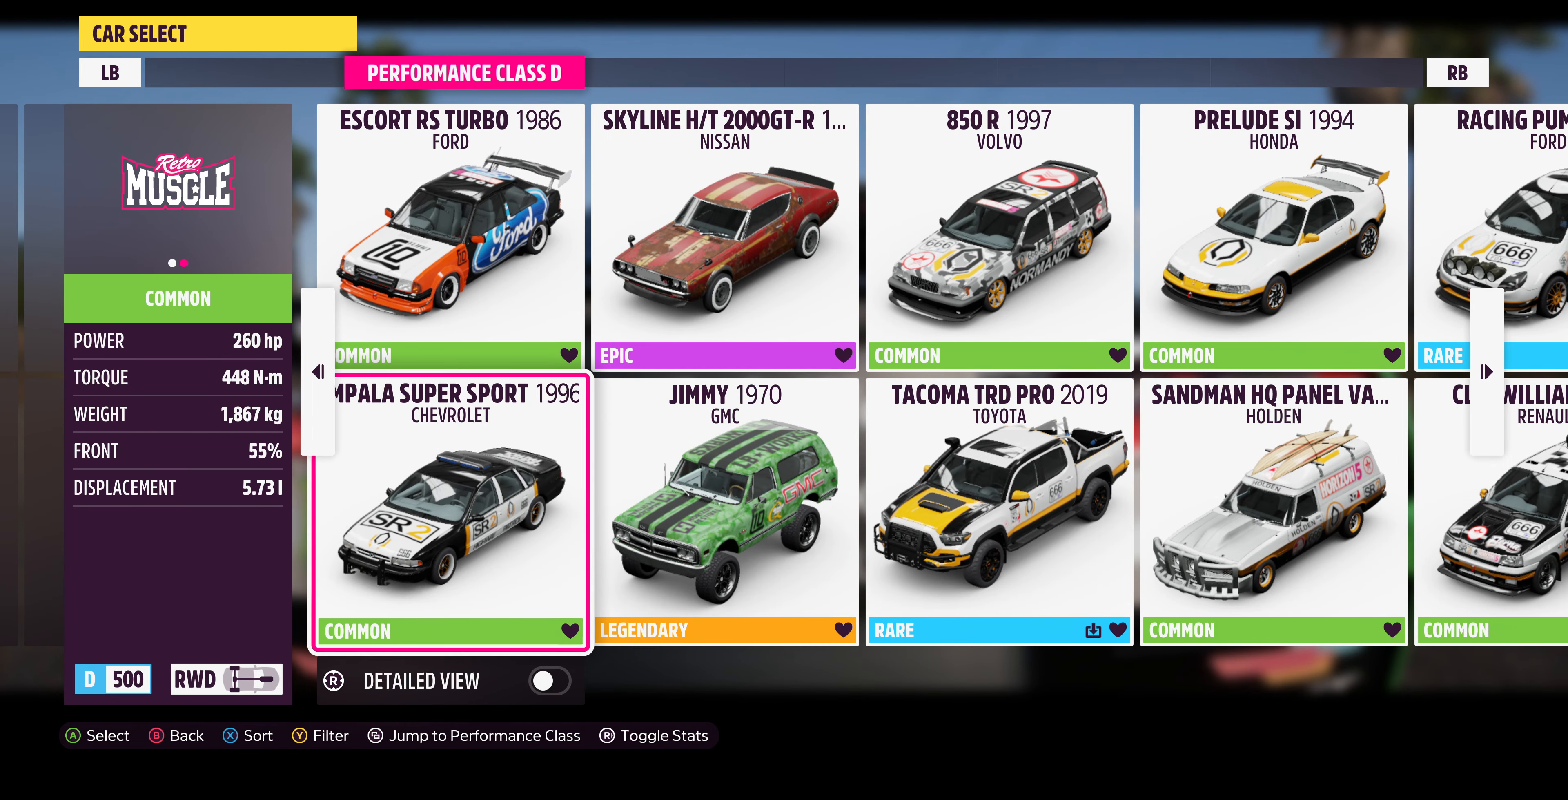
{"buttons": [], "left_stick": "center", "right_stick": "center", "events": []}
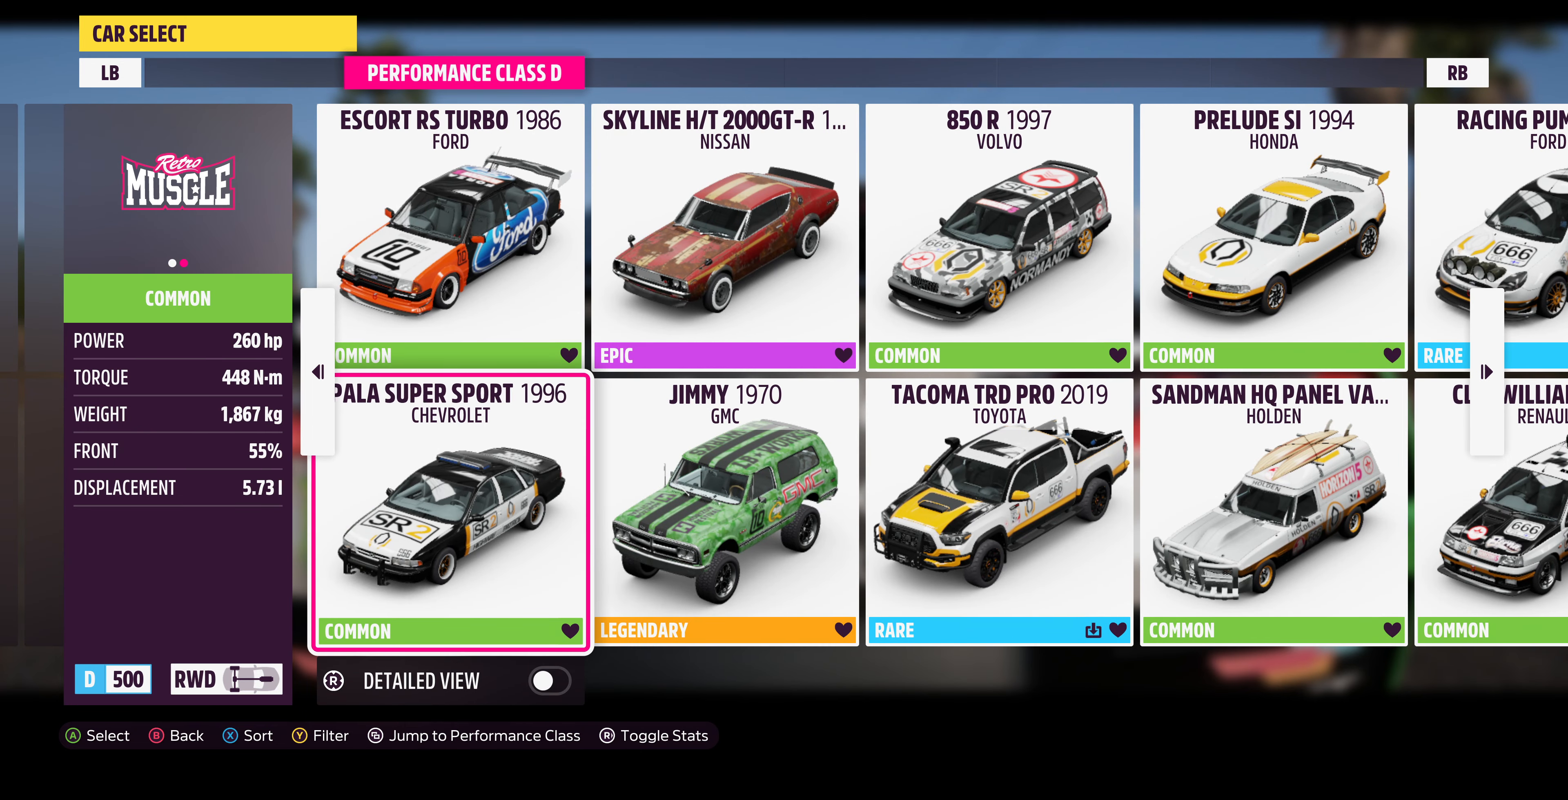
{"buttons": [], "left_stick": "center", "right_stick": "center", "events": []}
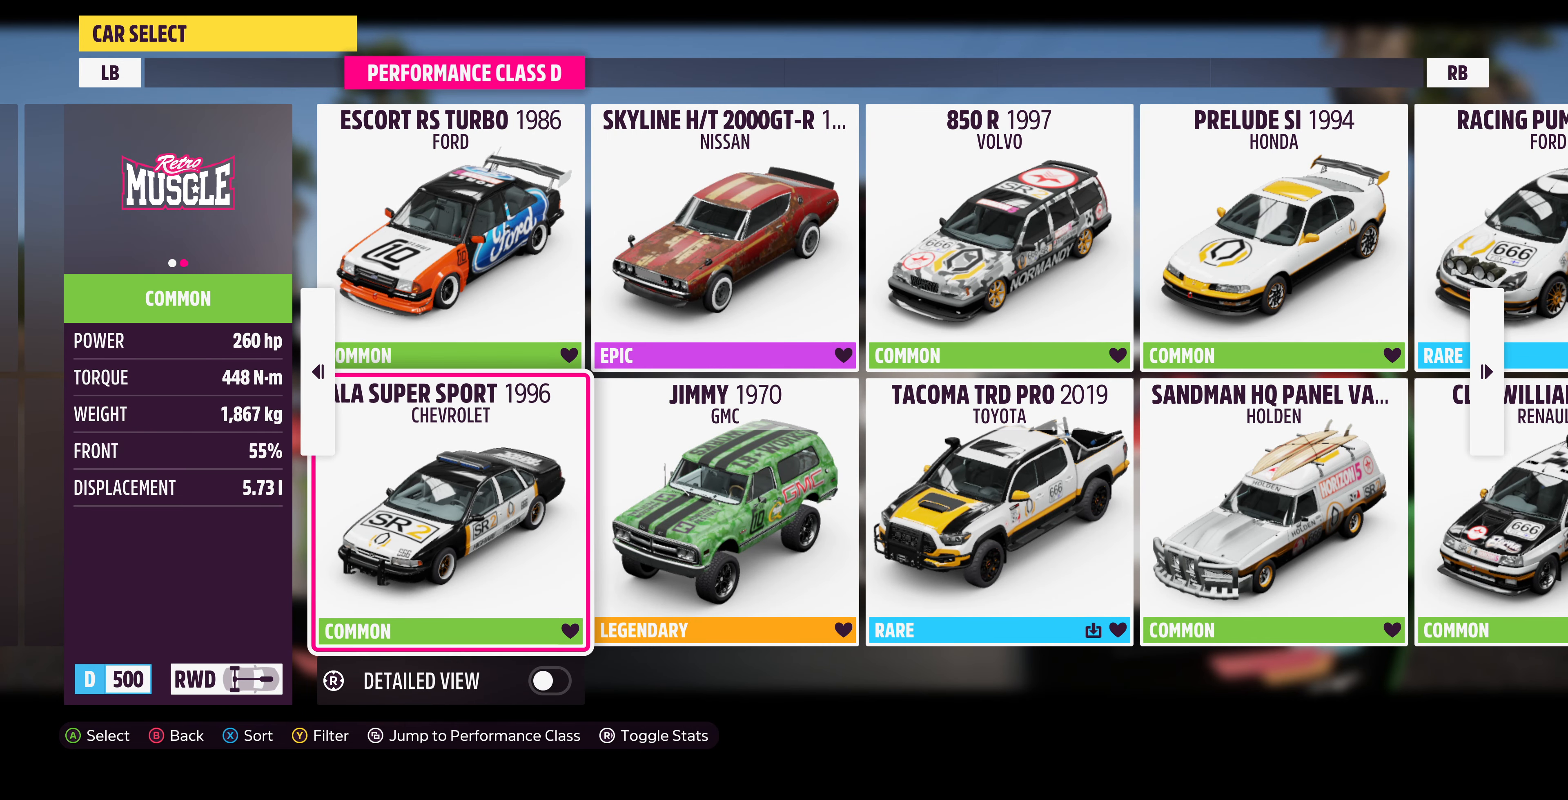
{"buttons": [], "left_stick": "center", "right_stick": "center", "events": []}
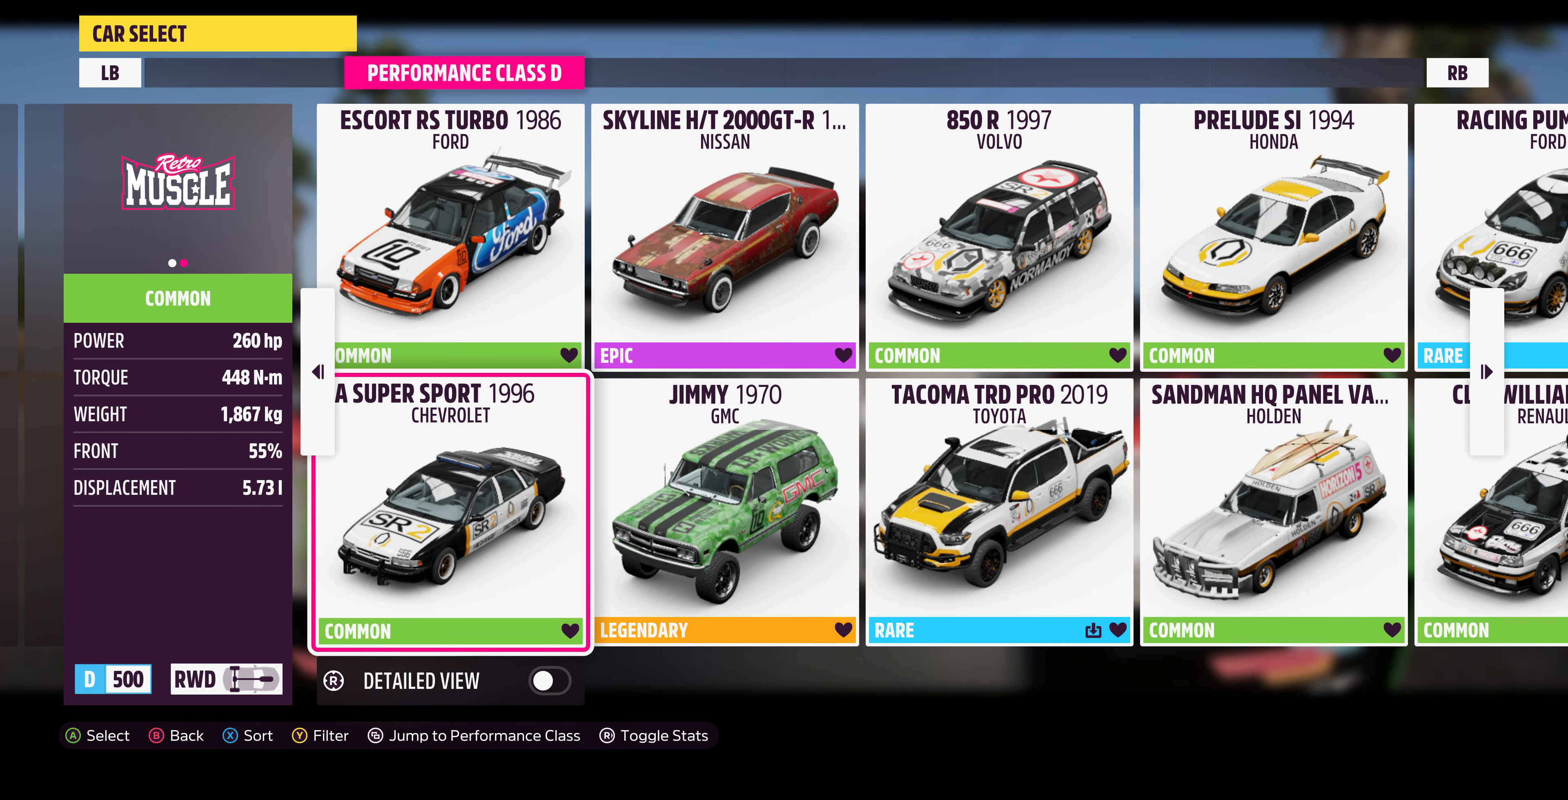
{"buttons": [], "left_stick": "center", "right_stick": "center", "events": []}
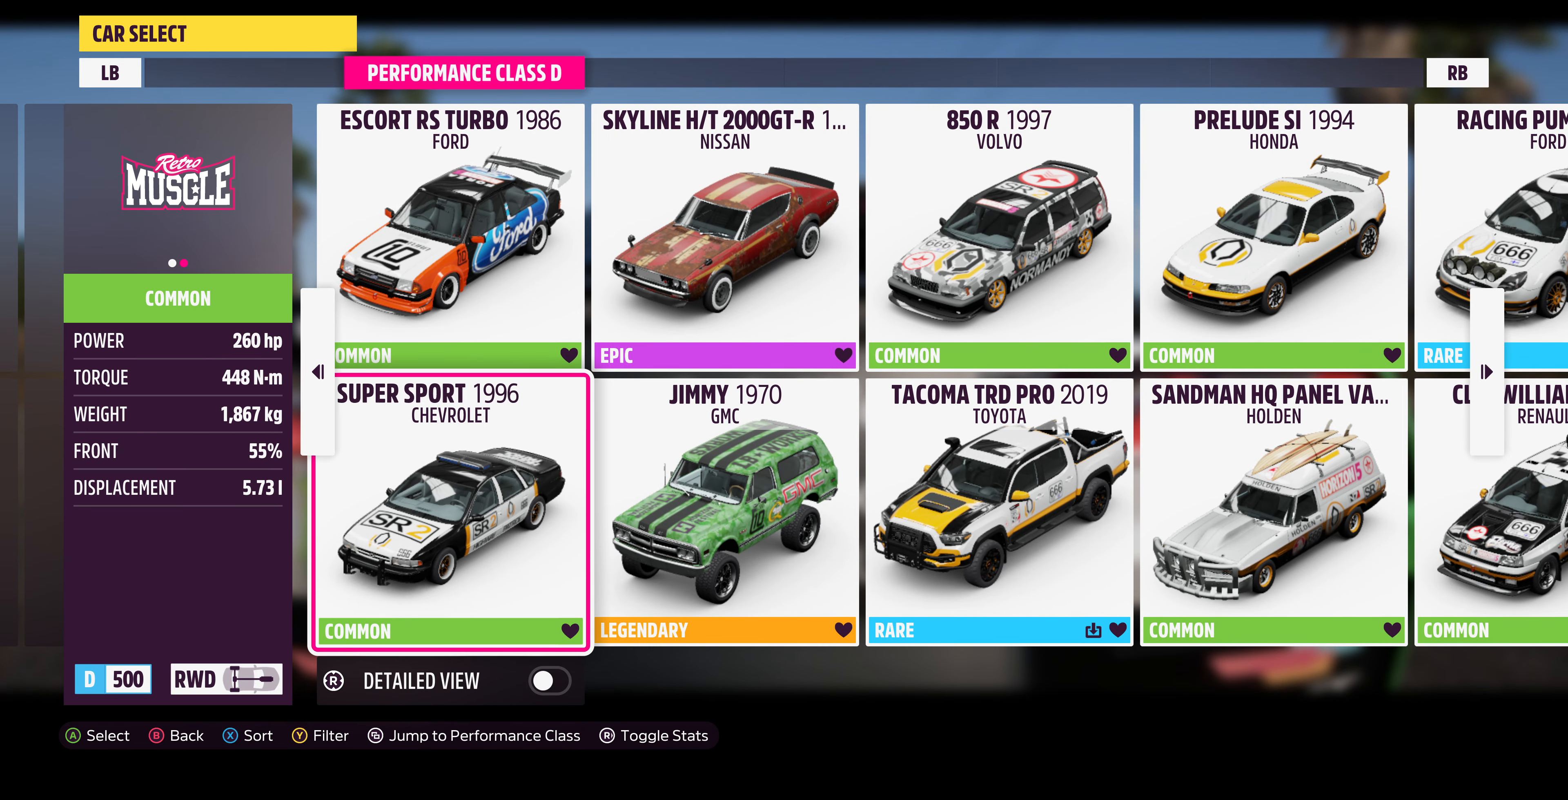
{"buttons": [], "left_stick": "center", "right_stick": "center", "events": []}
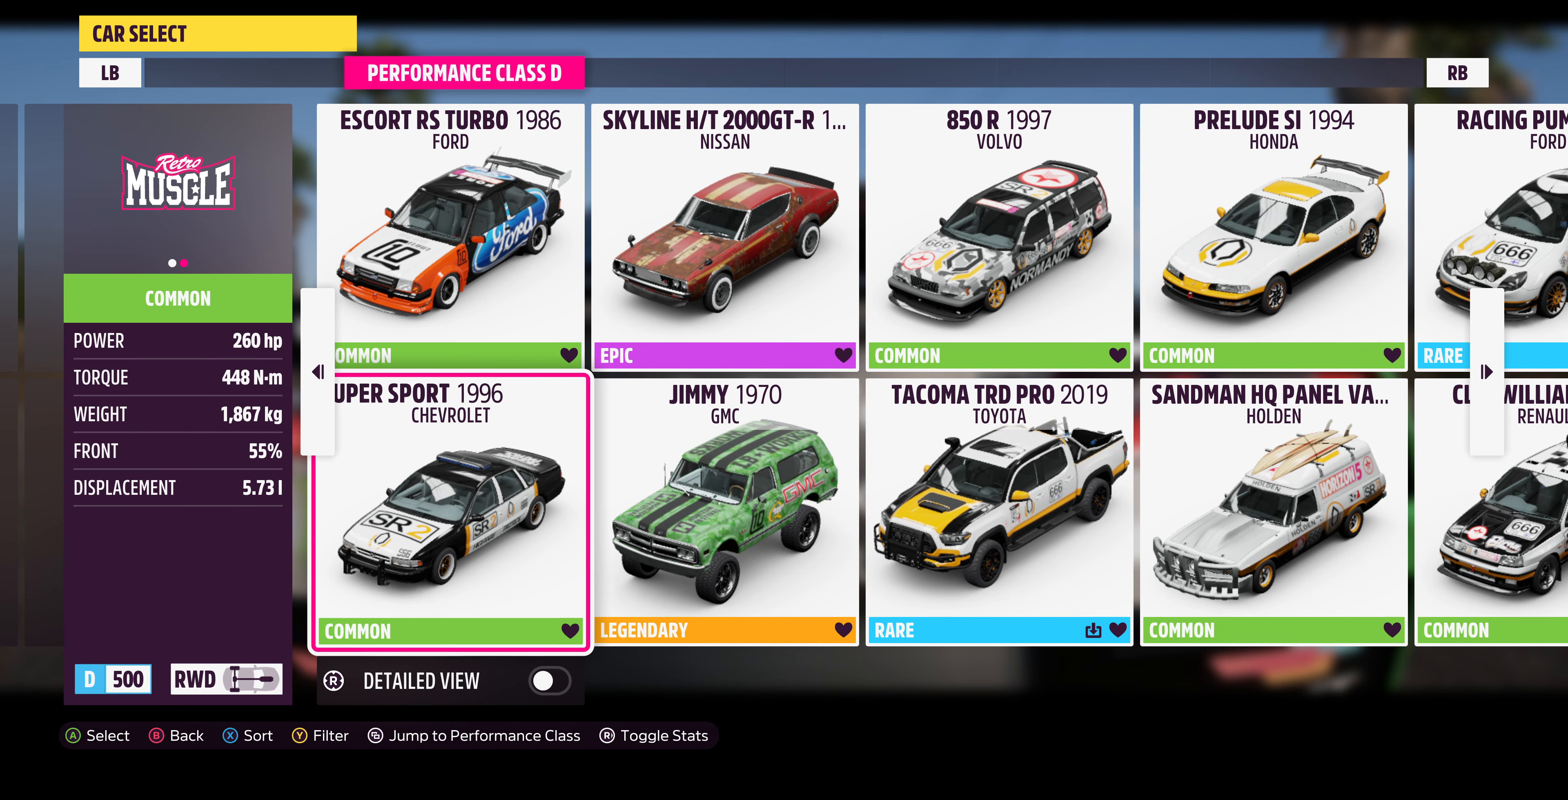
{"buttons": [], "left_stick": "center", "right_stick": "center", "events": []}
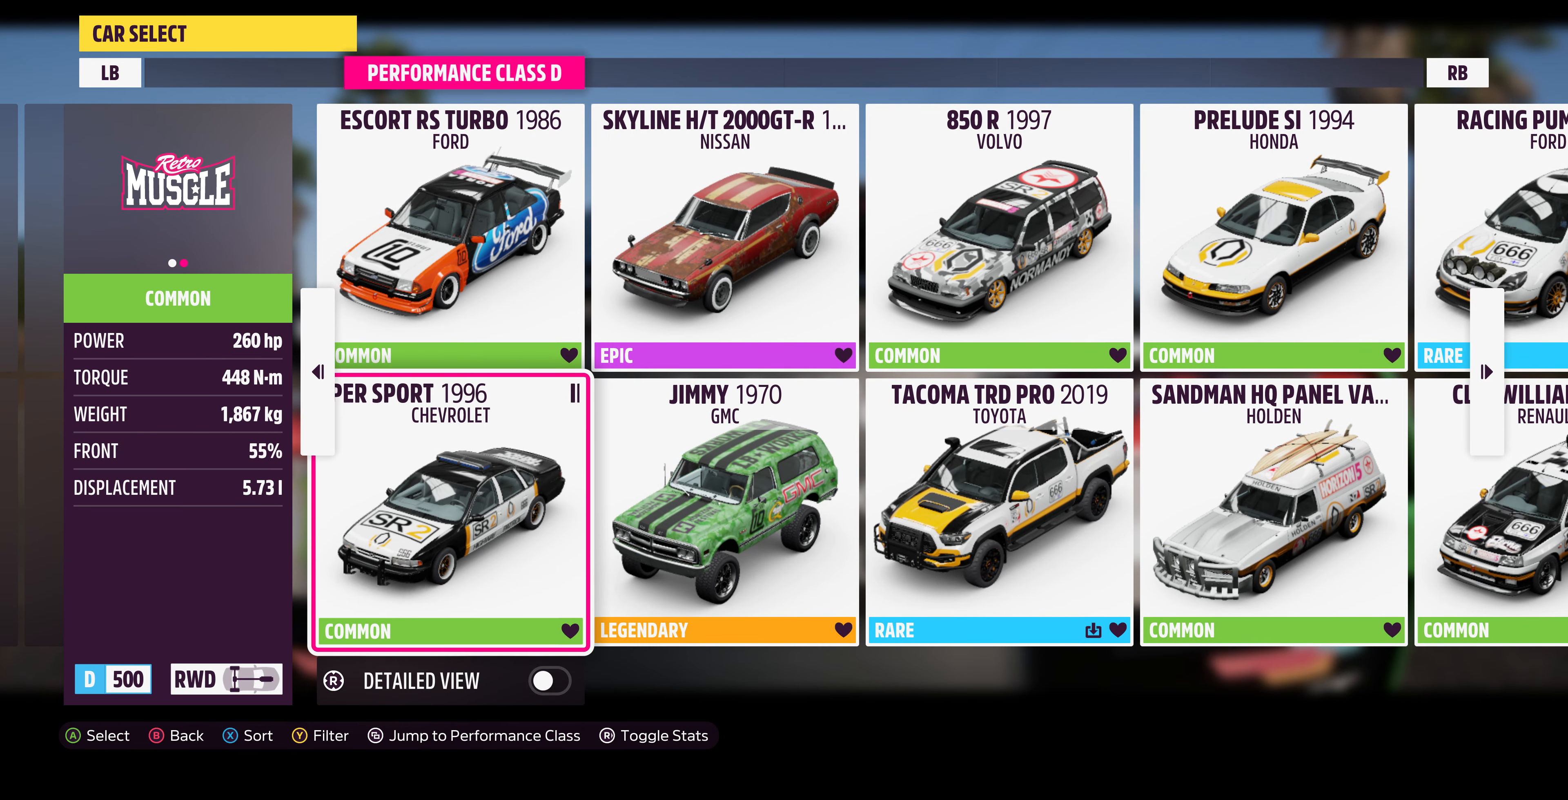
{"buttons": [], "left_stick": "center", "right_stick": "center", "events": []}
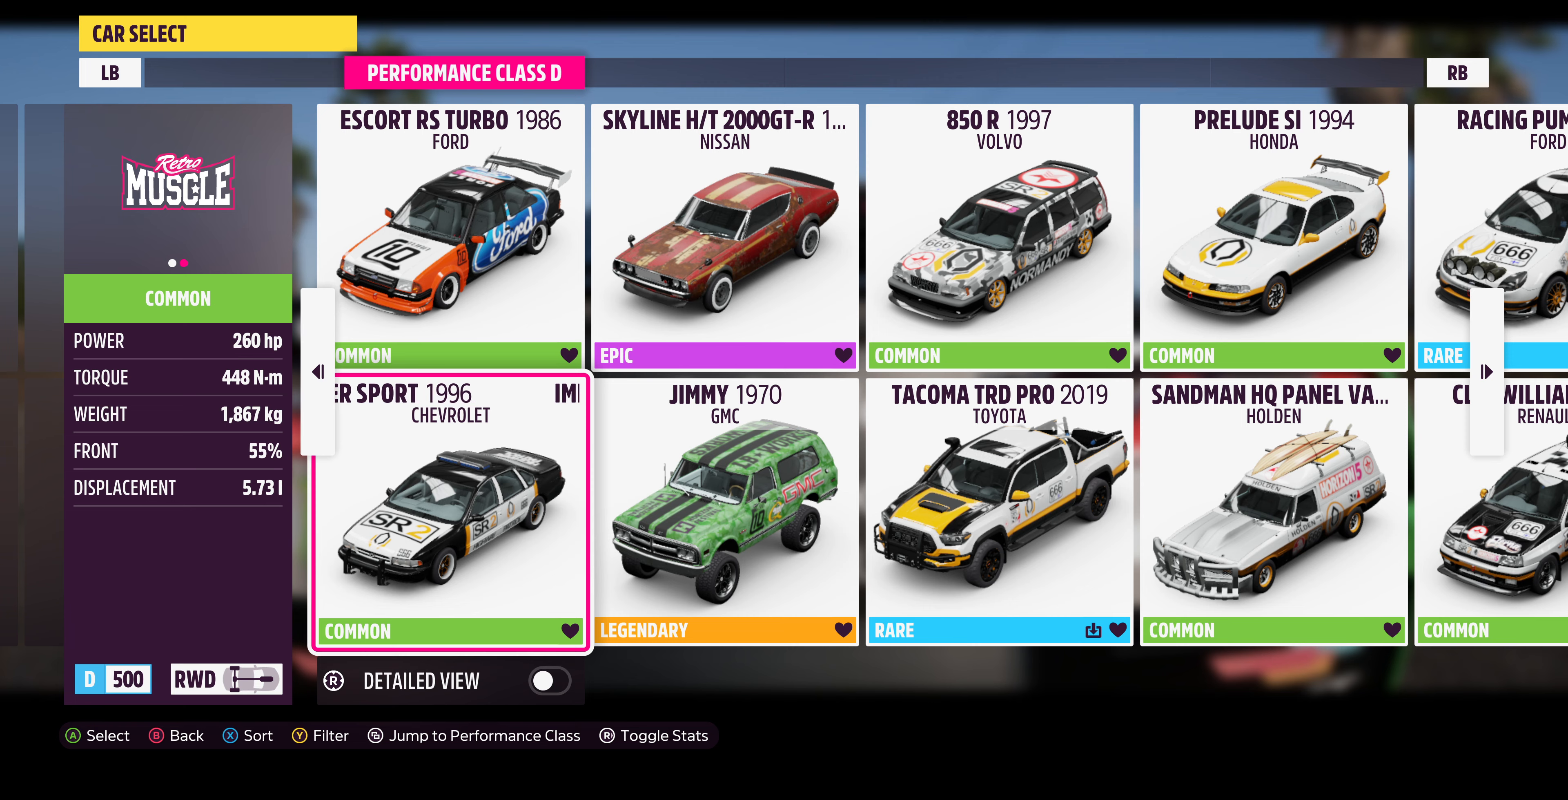
{"buttons": ["DPAD_UP"], "left_stick": "center", "right_stick": "center", "events": [[433, "DPAD_UP", "down"]]}
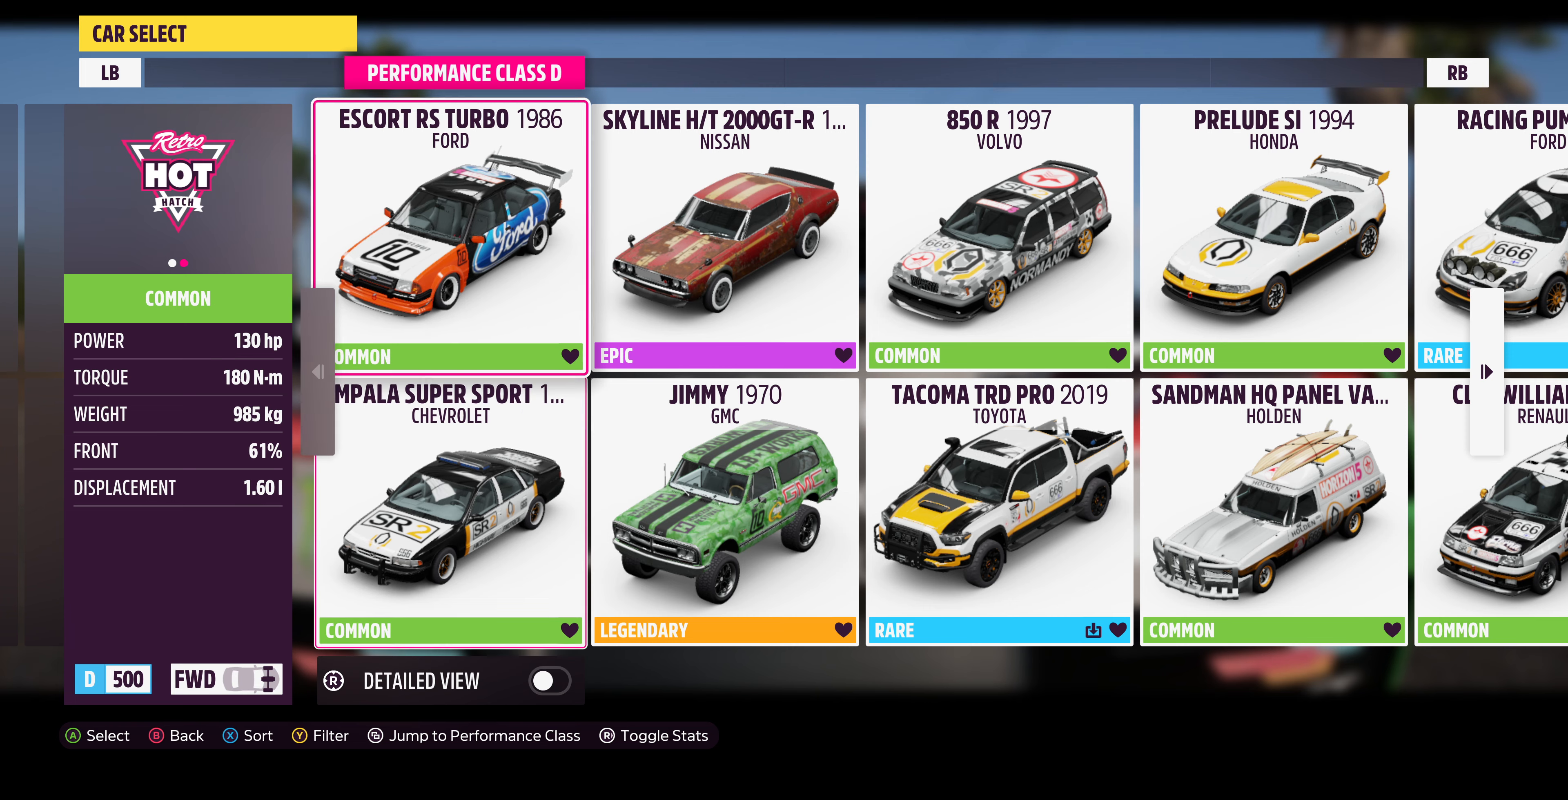
{"buttons": [], "left_stick": "center", "right_stick": "center", "events": [[100, "DPAD_UP", "up"], [366, "DPAD_RIGHT", "down"], [466, "DPAD_RIGHT", "up"]]}
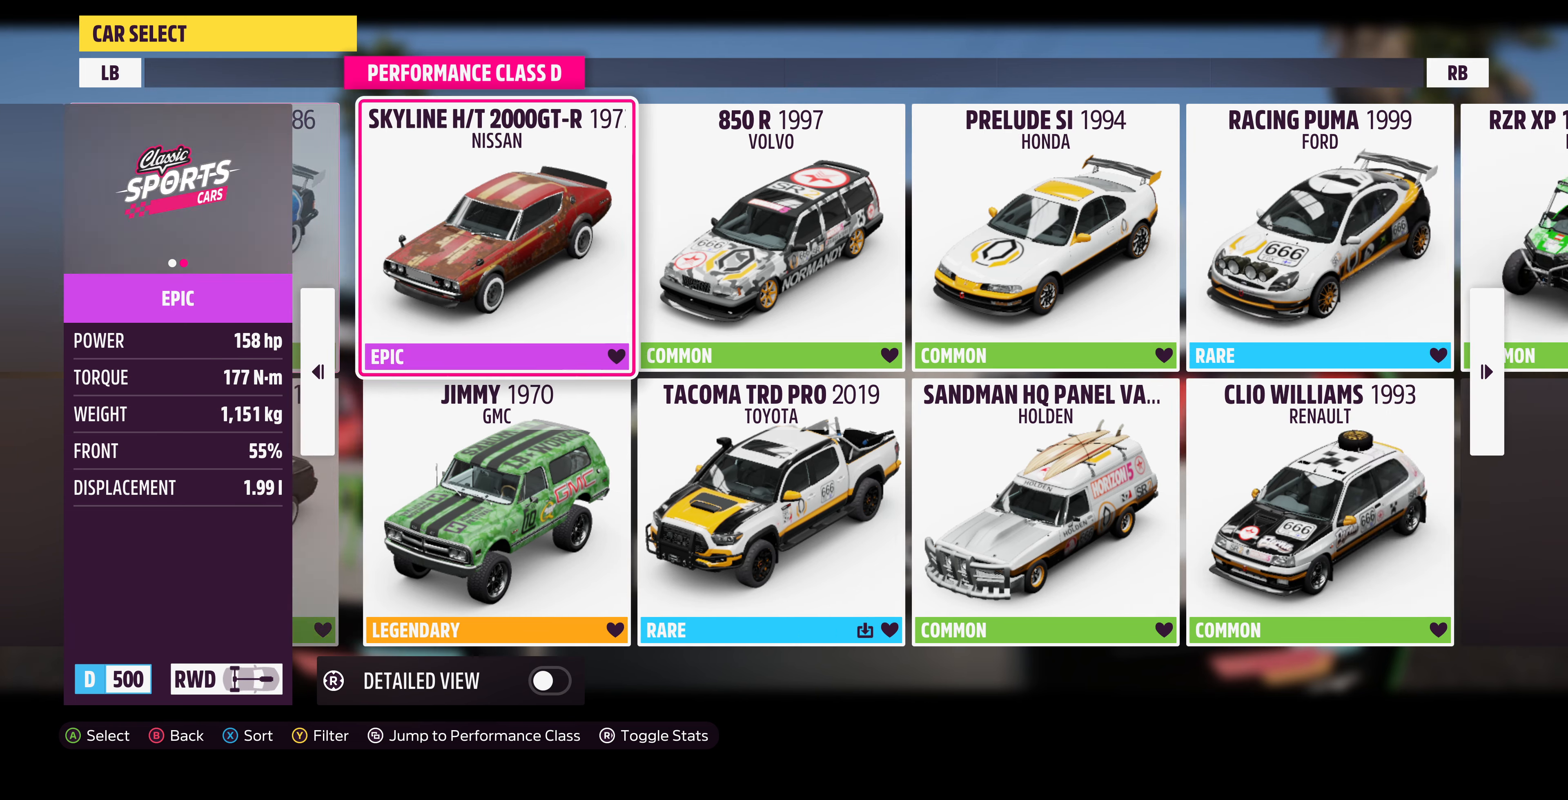
{"buttons": ["DPAD_LEFT"], "left_stick": "center", "right_stick": "center", "events": [[133, "DPAD_RIGHT", "down"], [233, "DPAD_RIGHT", "up"], [500, "DPAD_LEFT", "down"]]}
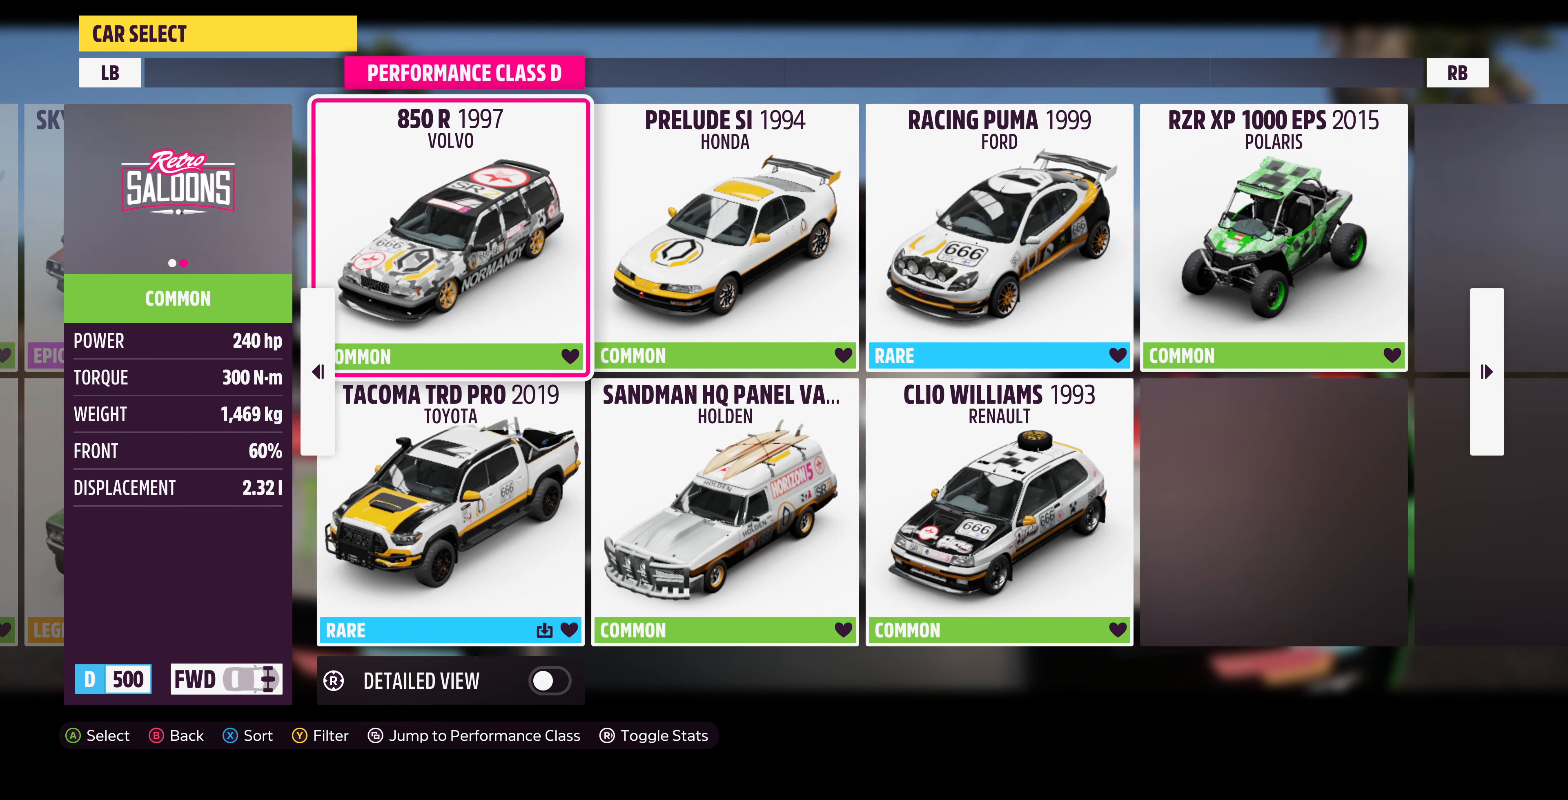
{"buttons": ["DPAD_DOWN"], "left_stick": "center", "right_stick": "center", "events": [[100, "DPAD_LEFT", "up"], [200, "DPAD_LEFT", "down"], [300, "DPAD_LEFT", "up"], [466, "DPAD_DOWN", "down"]]}
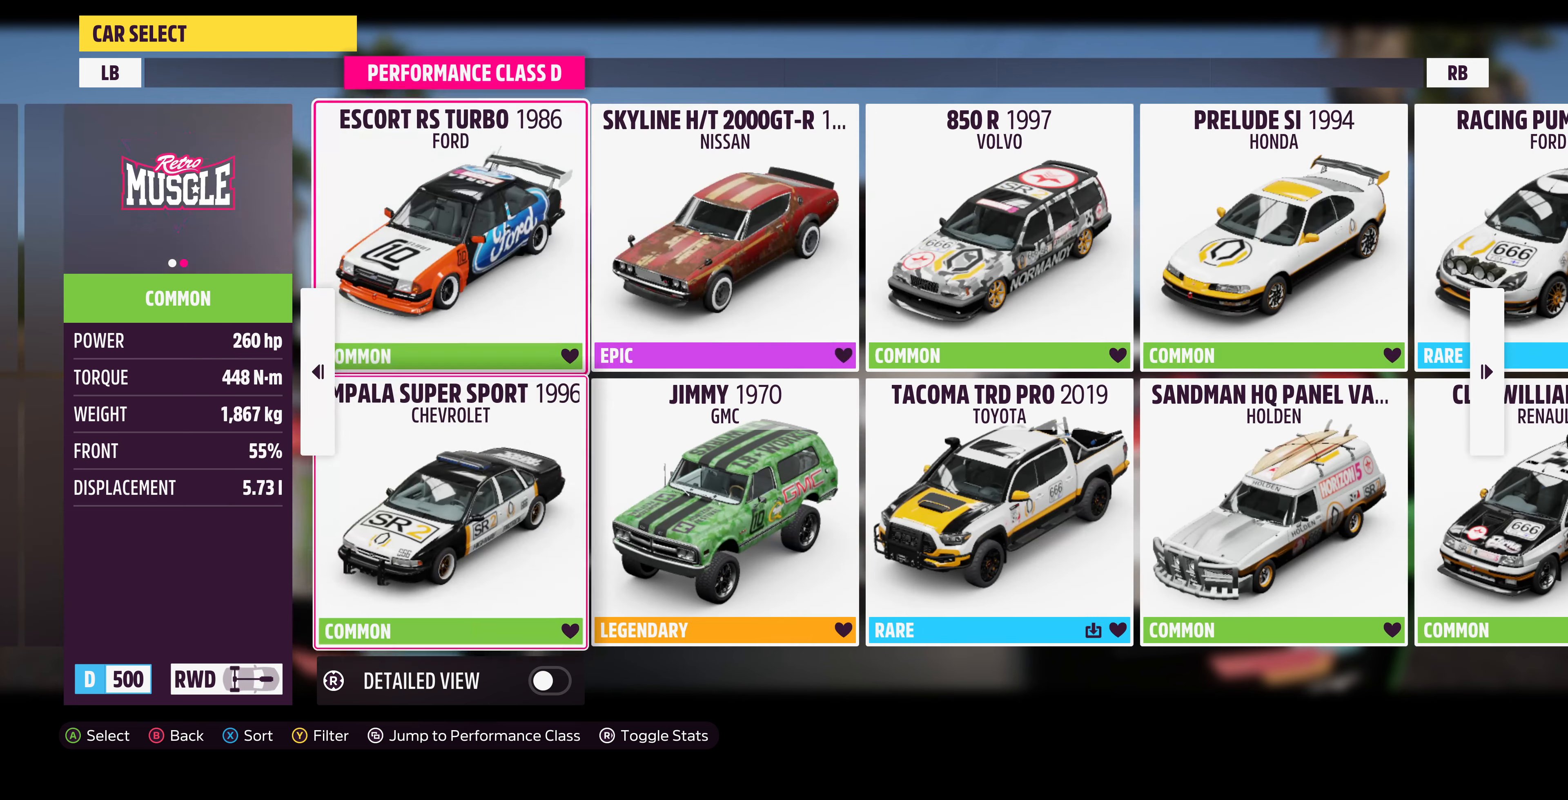
{"buttons": [], "left_stick": "center", "right_stick": "center", "events": [[66, "DPAD_DOWN", "up"], [300, "DPAD_UP", "down"], [466, "DPAD_UP", "up"]]}
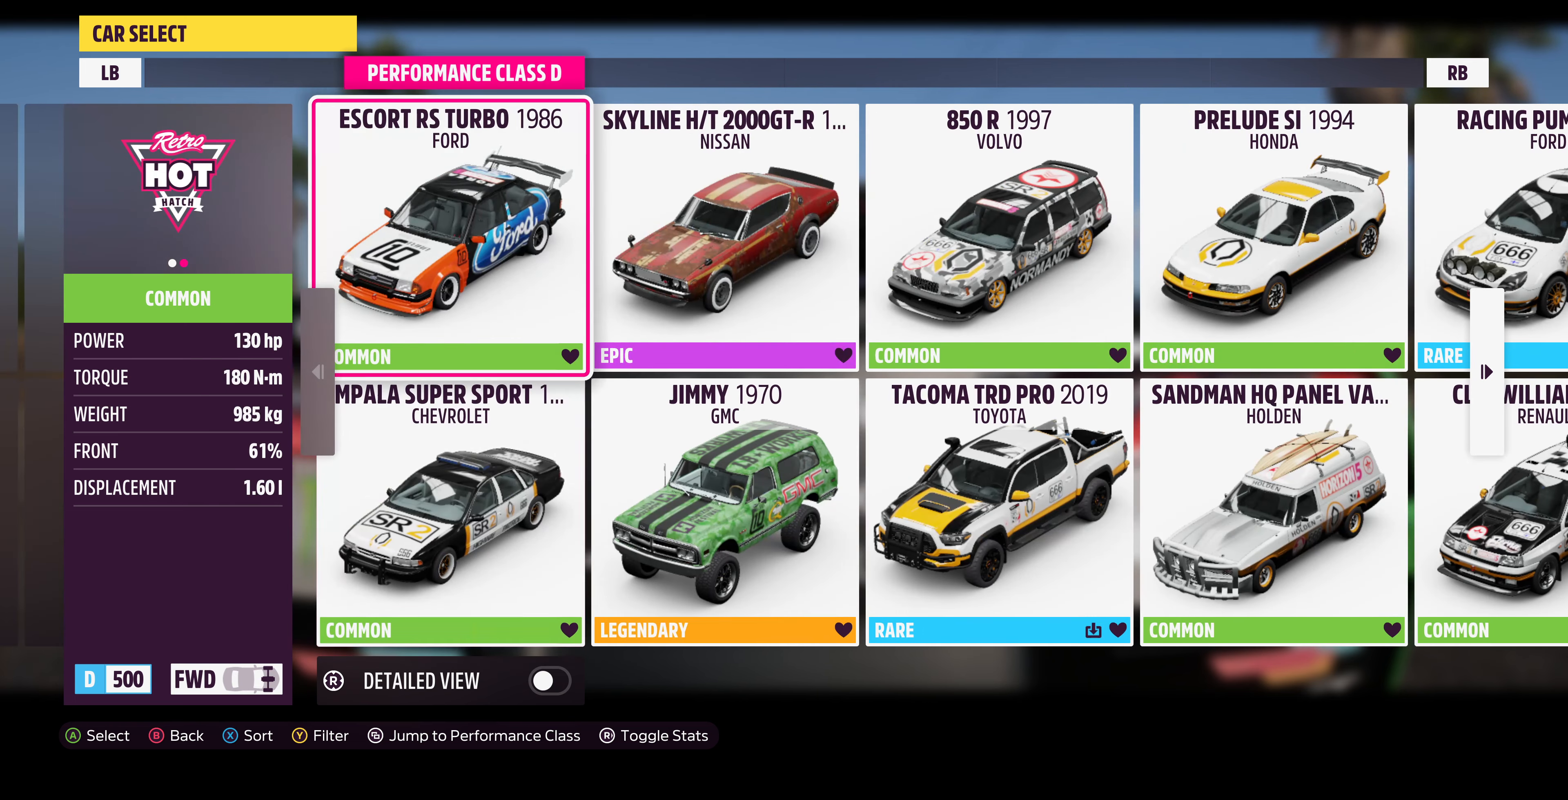
{"buttons": [], "left_stick": "center", "right_stick": "center", "events": [[200, "DPAD_DOWN", "down"], [300, "DPAD_DOWN", "up"]]}
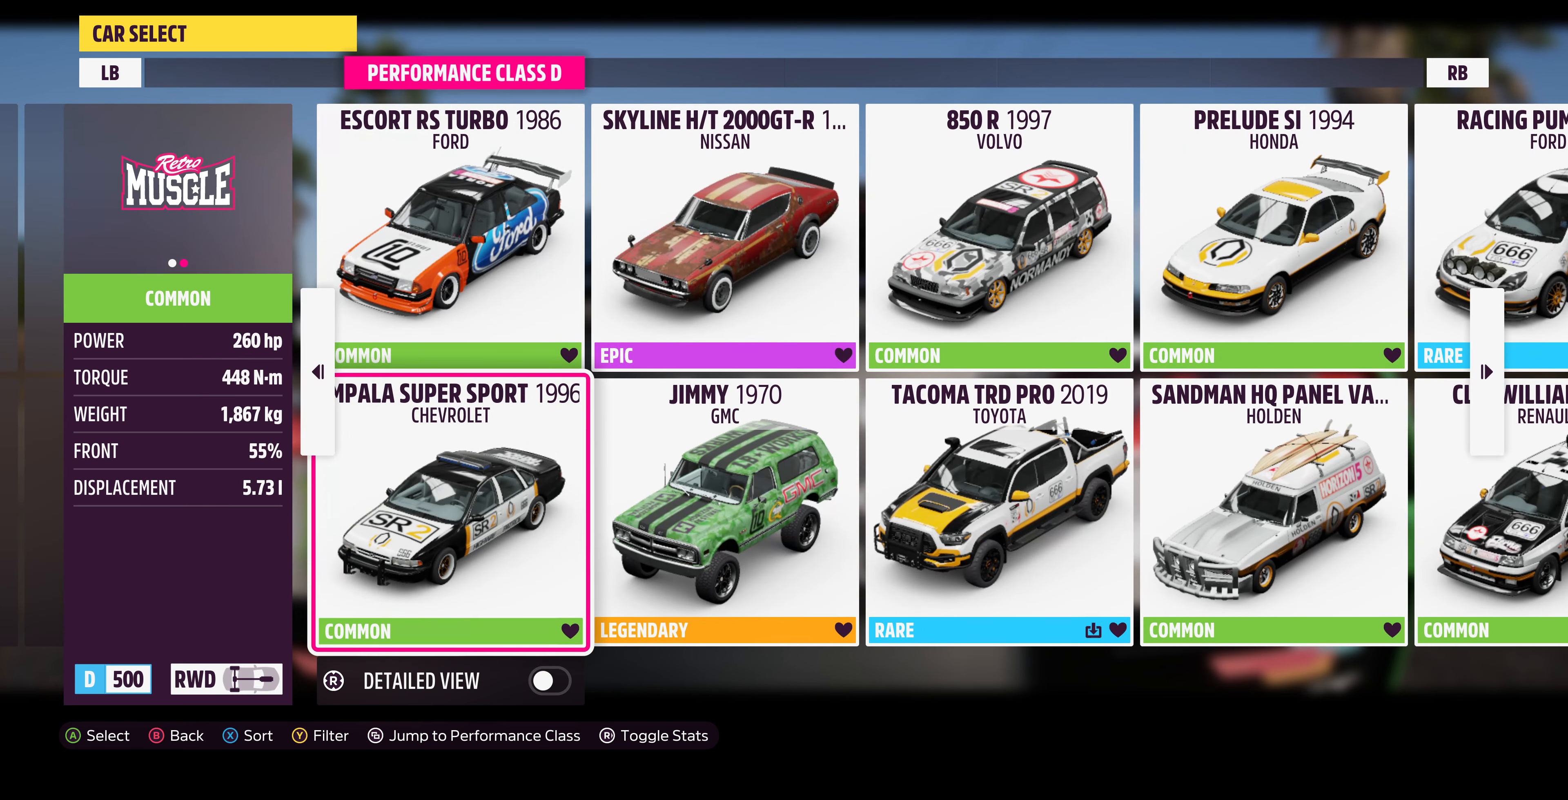
{"buttons": [], "left_stick": "center", "right_stick": "center", "events": [[166, "DPAD_UP", "down"], [300, "DPAD_UP", "up"]]}
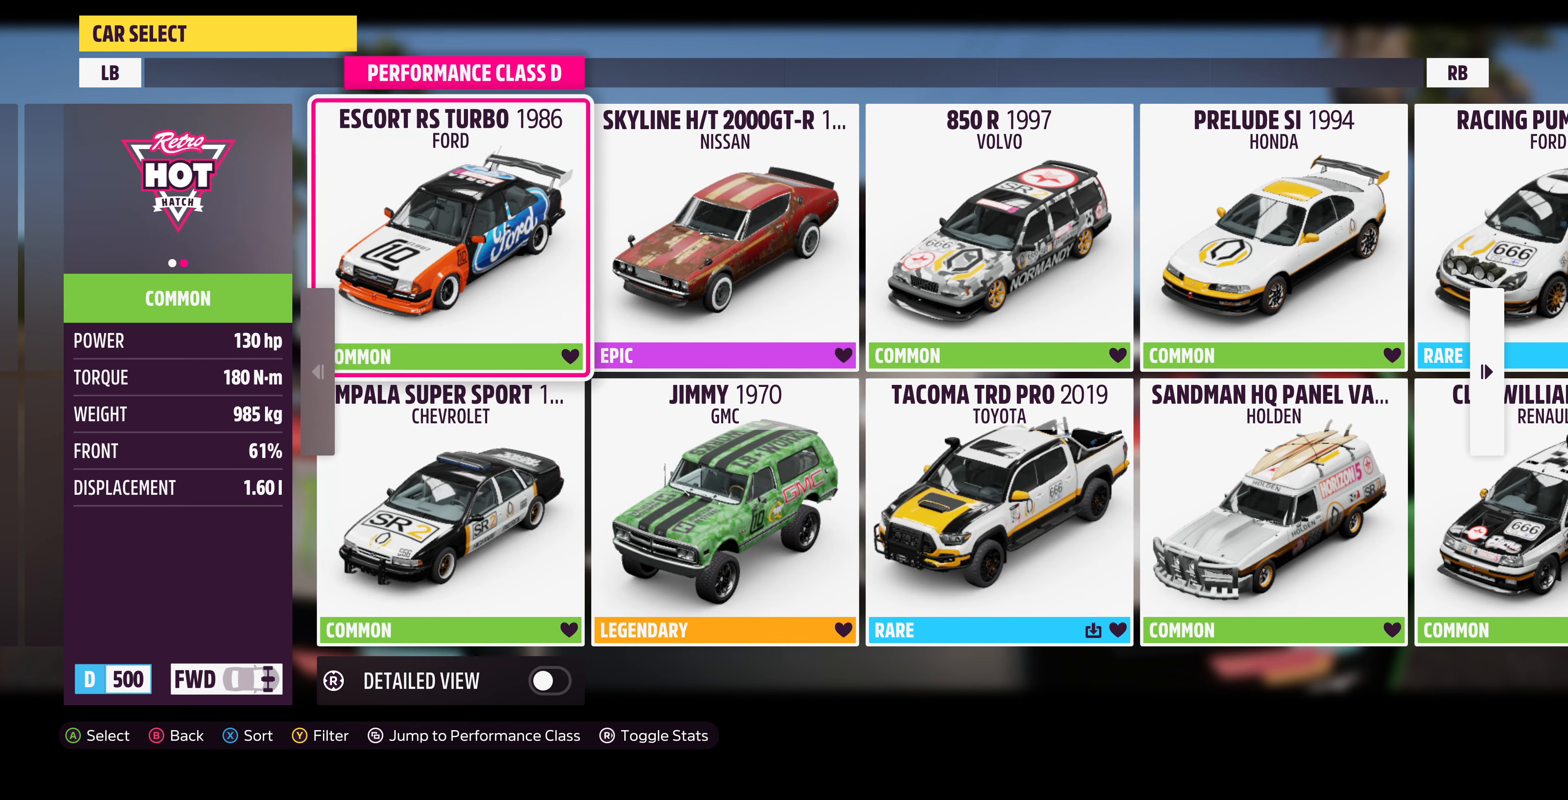
{"buttons": [], "left_stick": "center", "right_stick": "center", "events": [[33, "DPAD_DOWN", "down"], [133, "DPAD_DOWN", "up"]]}
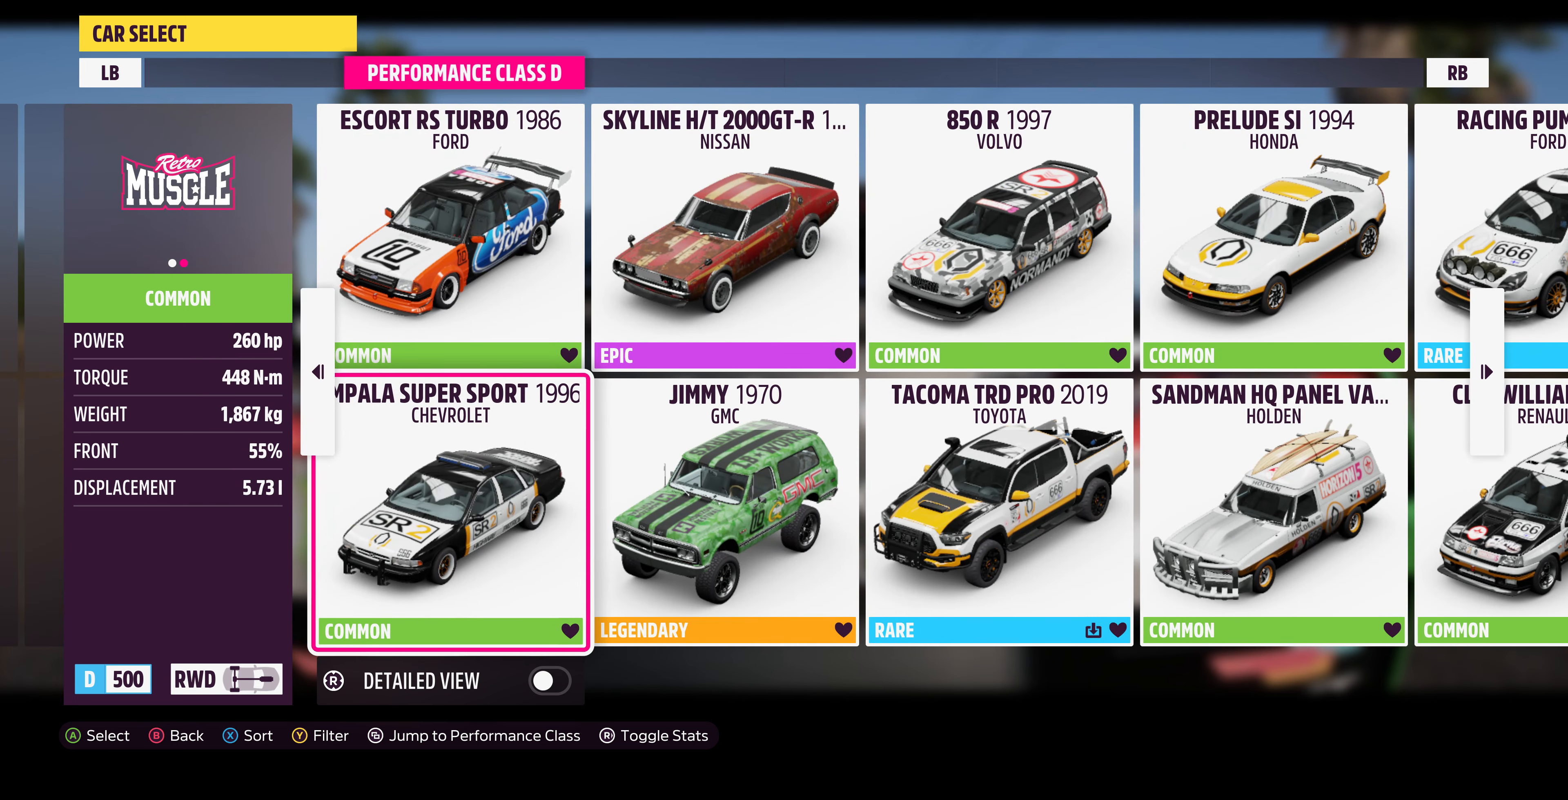
{"buttons": [], "left_stick": "center", "right_stick": "center", "events": []}
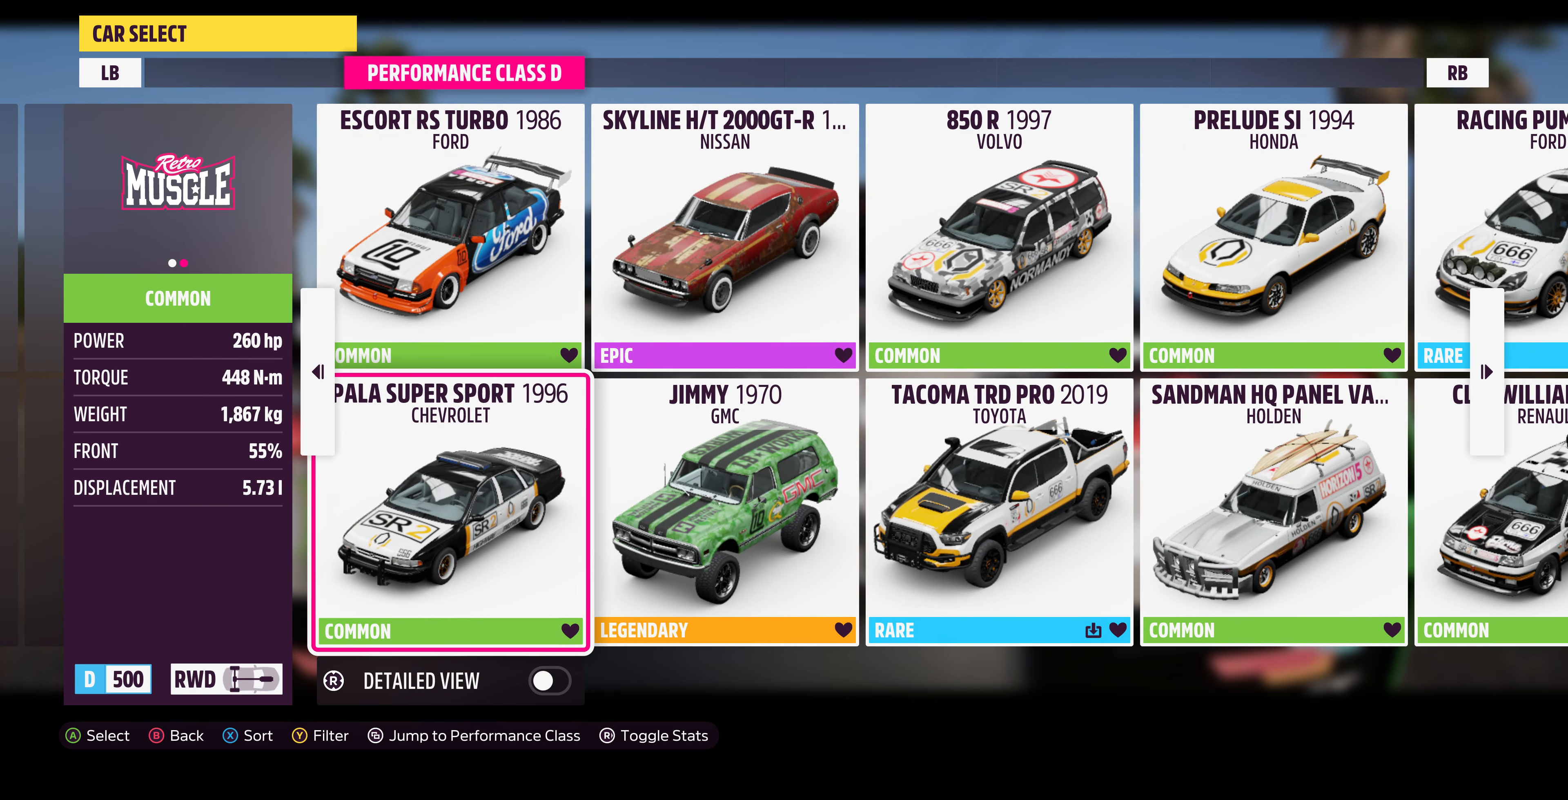
{"buttons": [], "left_stick": "center", "right_stick": "center", "events": []}
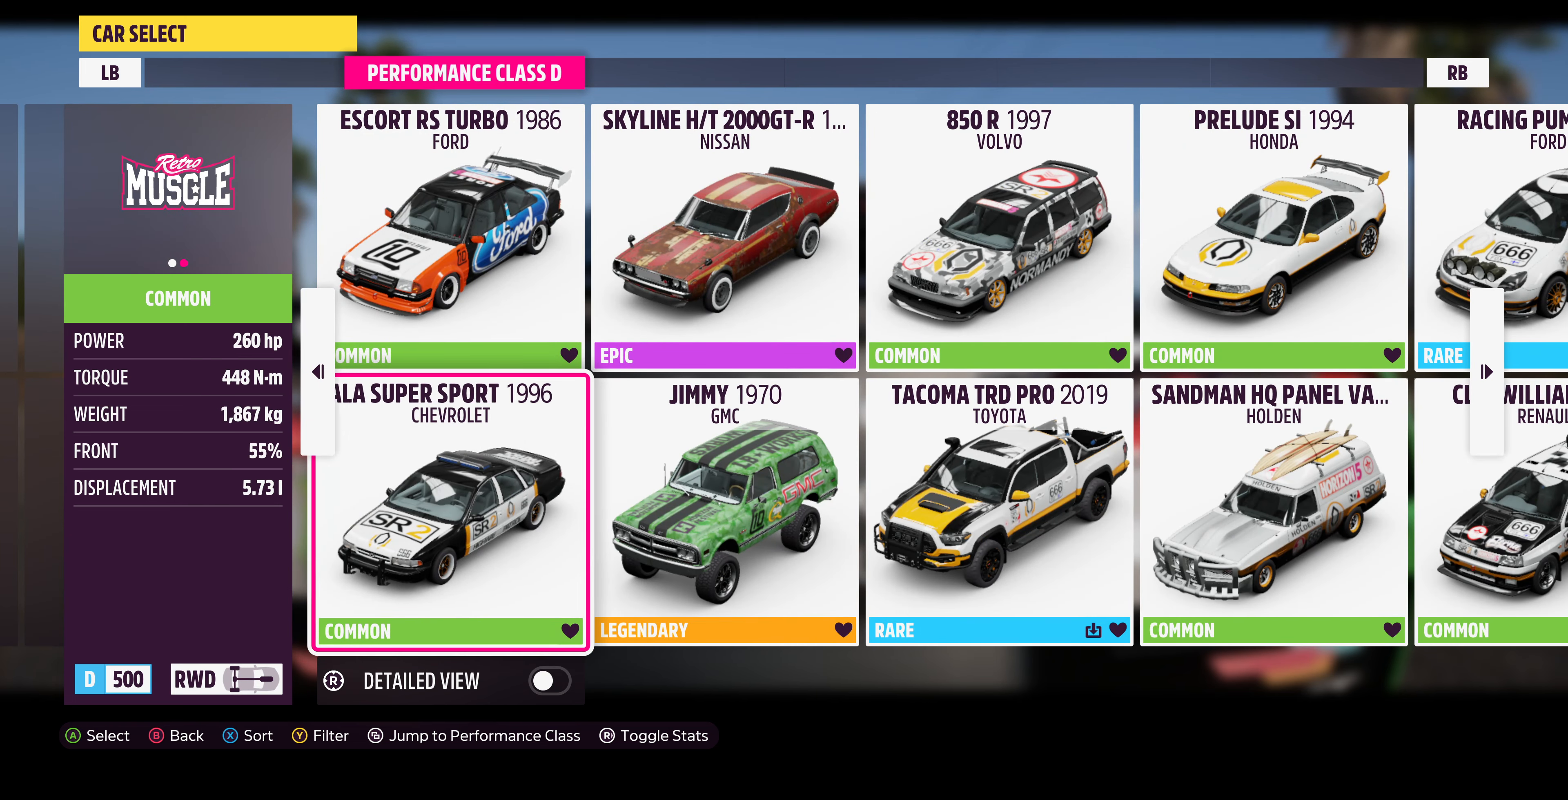
{"buttons": [], "left_stick": "center", "right_stick": "center", "events": [[267, "DPAD_UP", "down"], [367, "DPAD_UP", "up"]]}
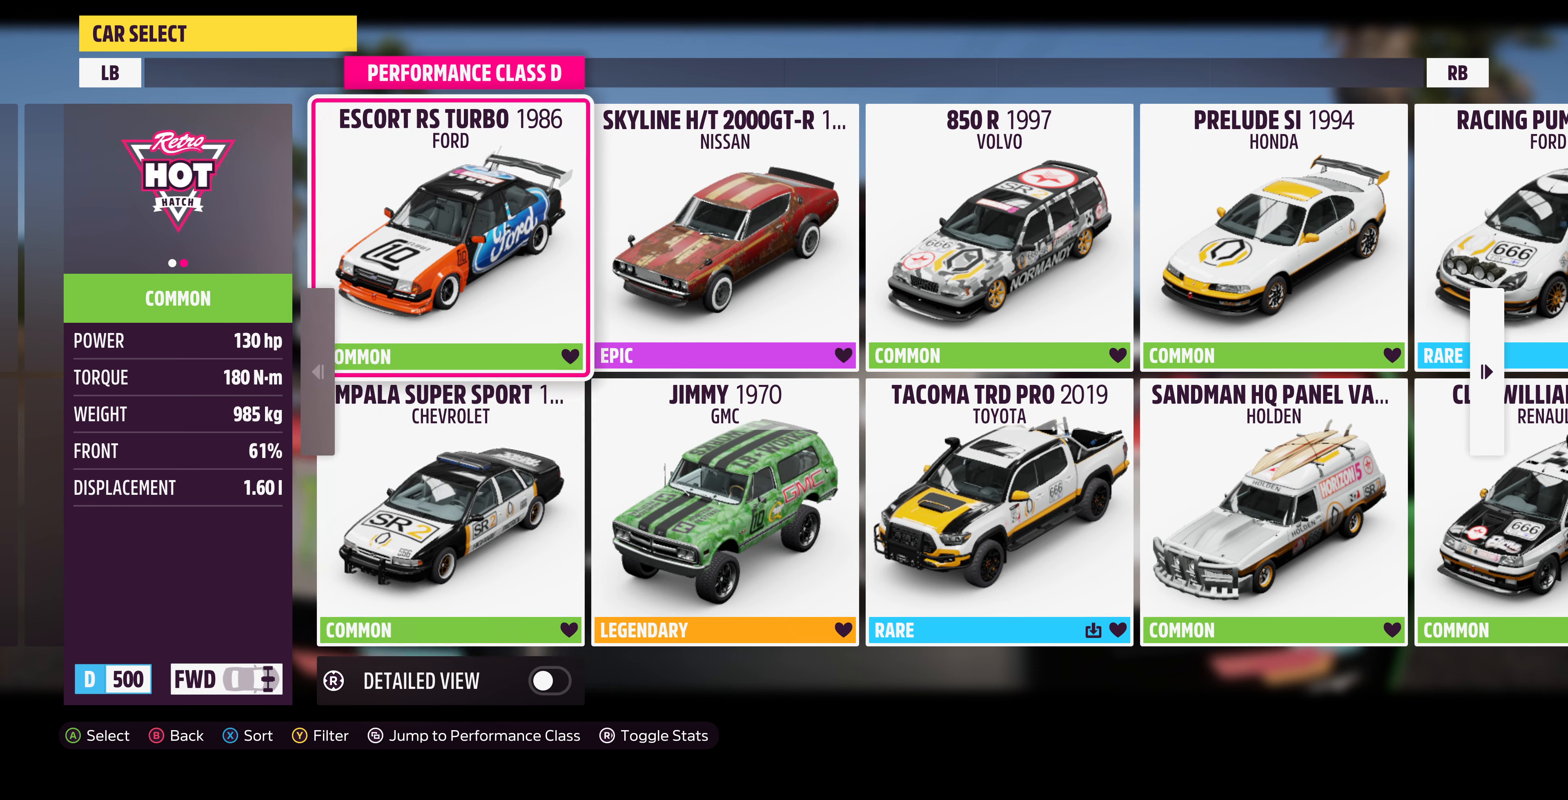
{"buttons": [], "left_stick": "center", "right_stick": "center", "events": [[67, "DPAD_DOWN", "down"], [200, "DPAD_DOWN", "up"]]}
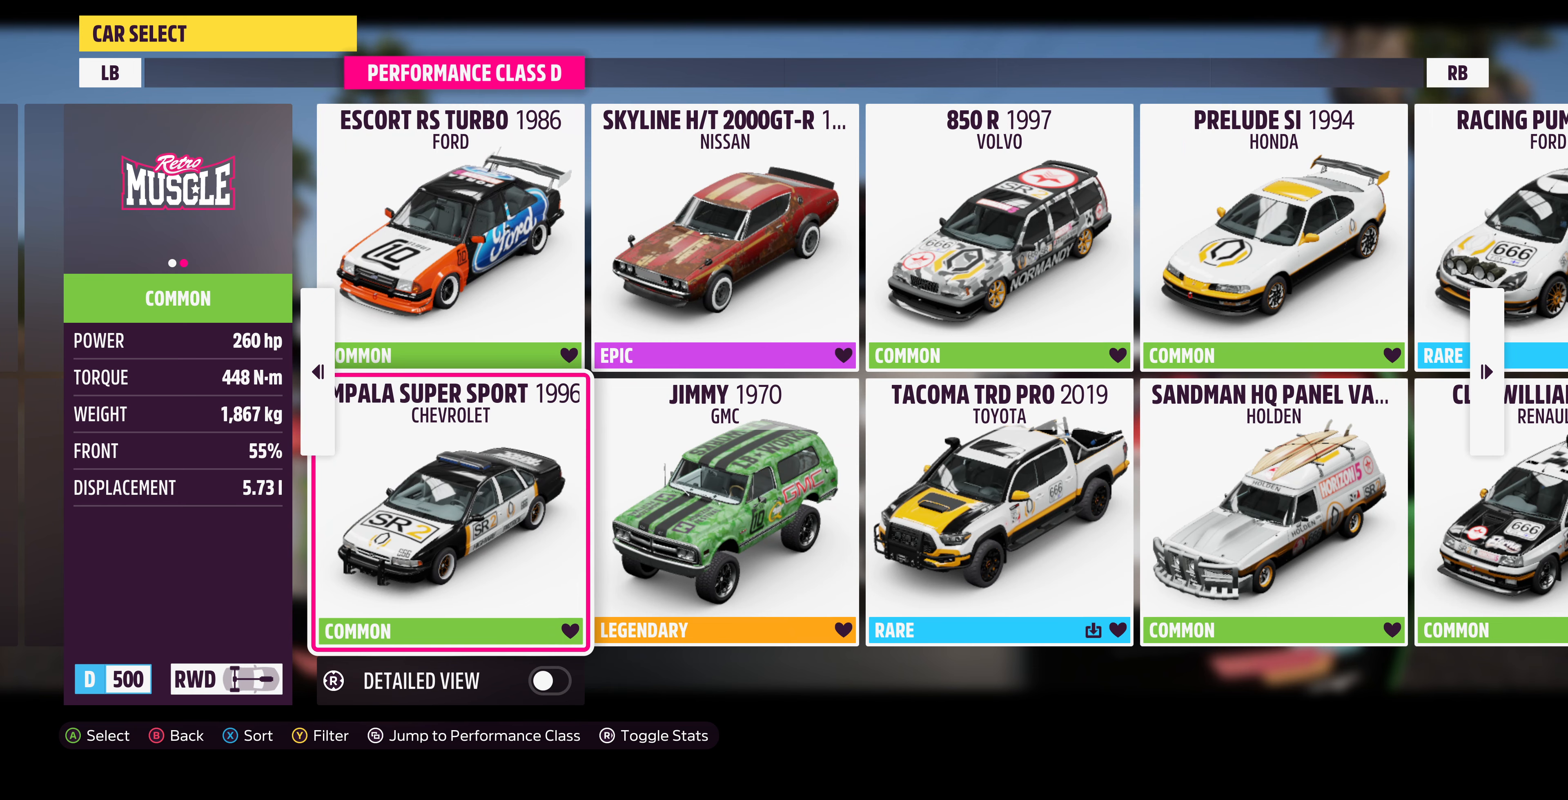
{"buttons": [], "left_stick": "center", "right_stick": "center", "events": []}
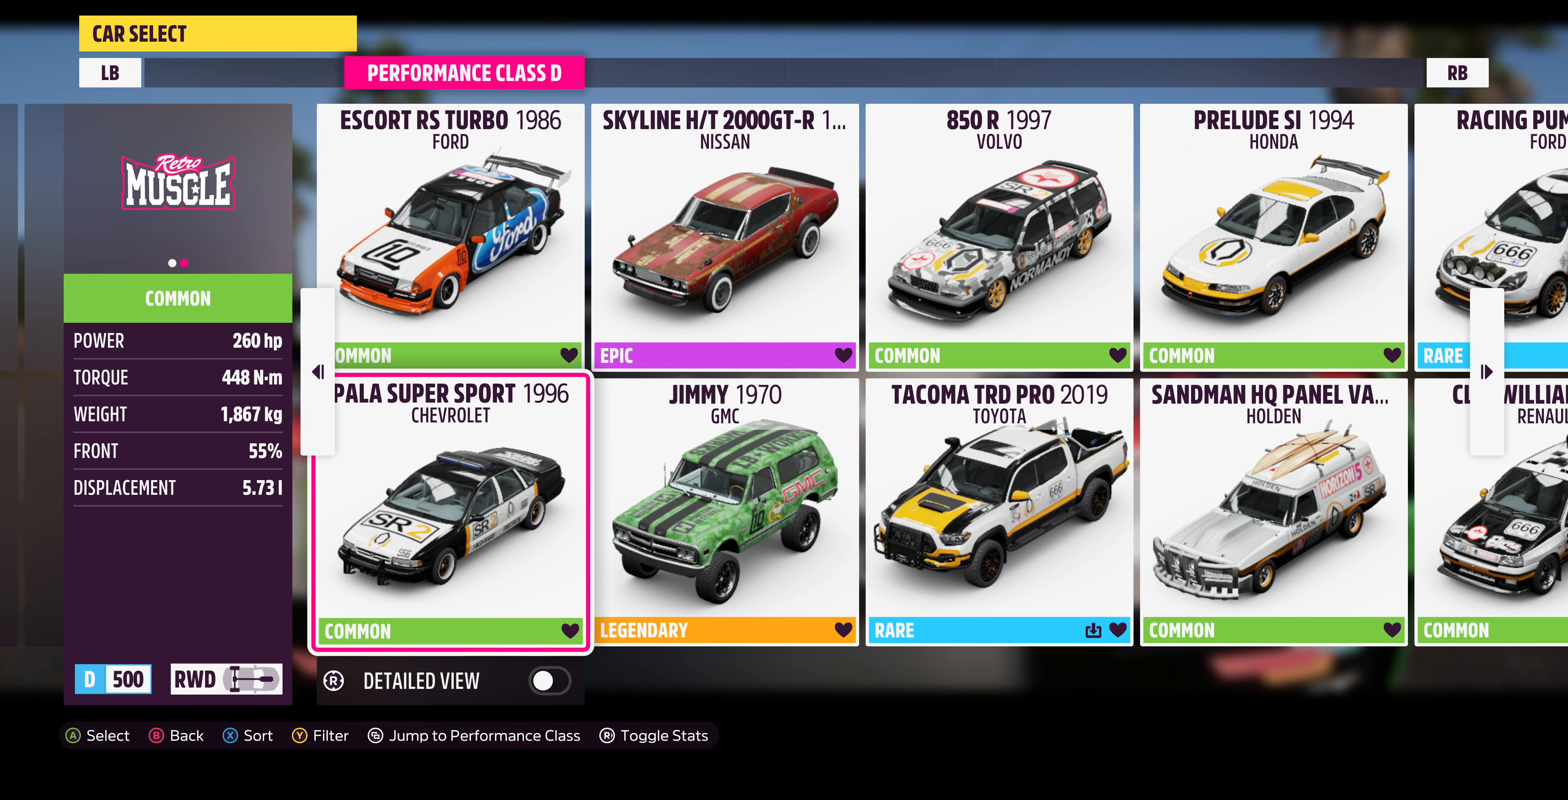
{"buttons": [], "left_stick": "center", "right_stick": "center", "events": []}
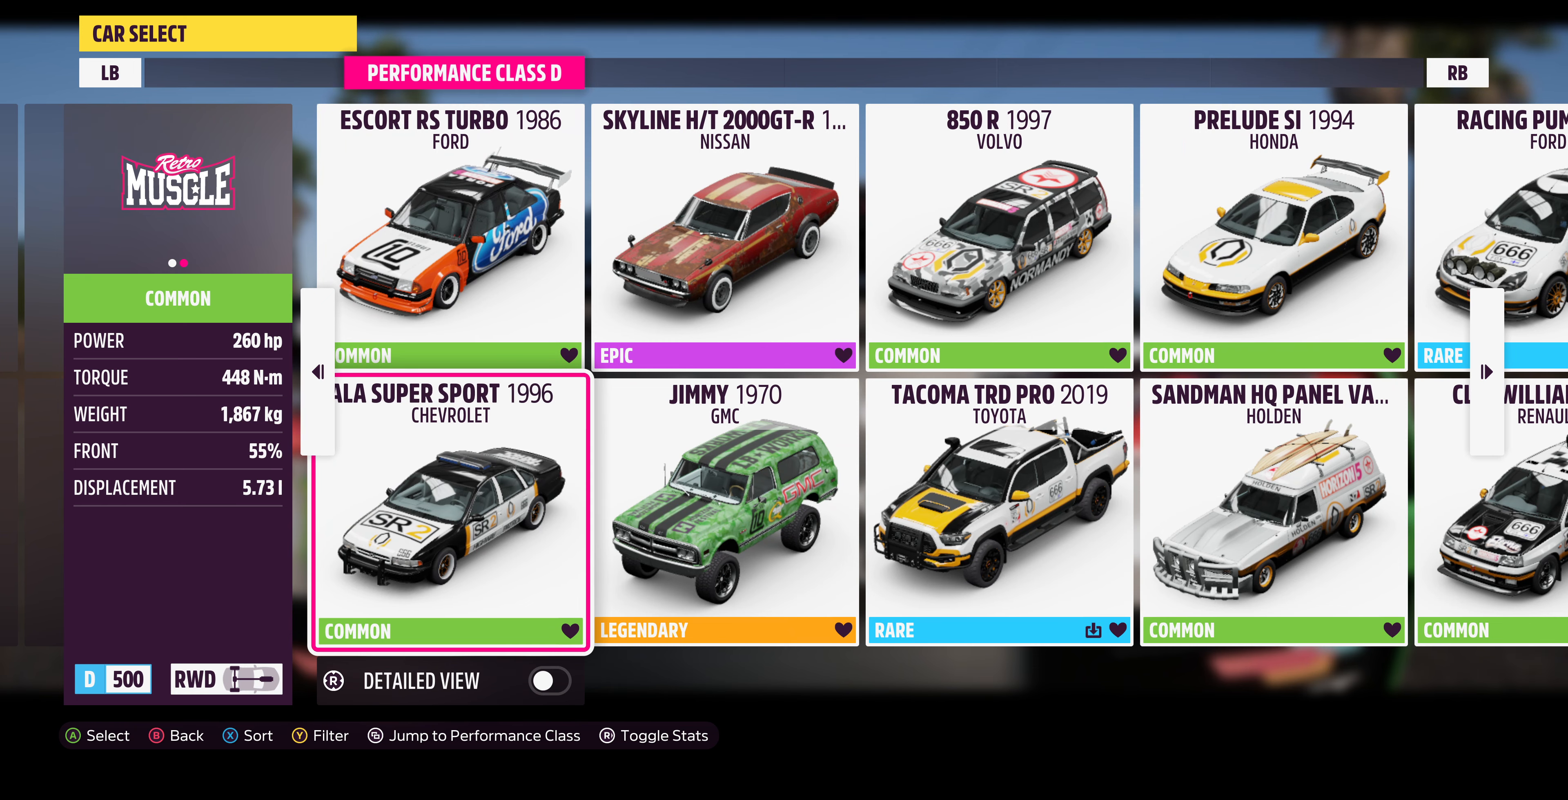
{"buttons": [], "left_stick": "center", "right_stick": "center", "events": []}
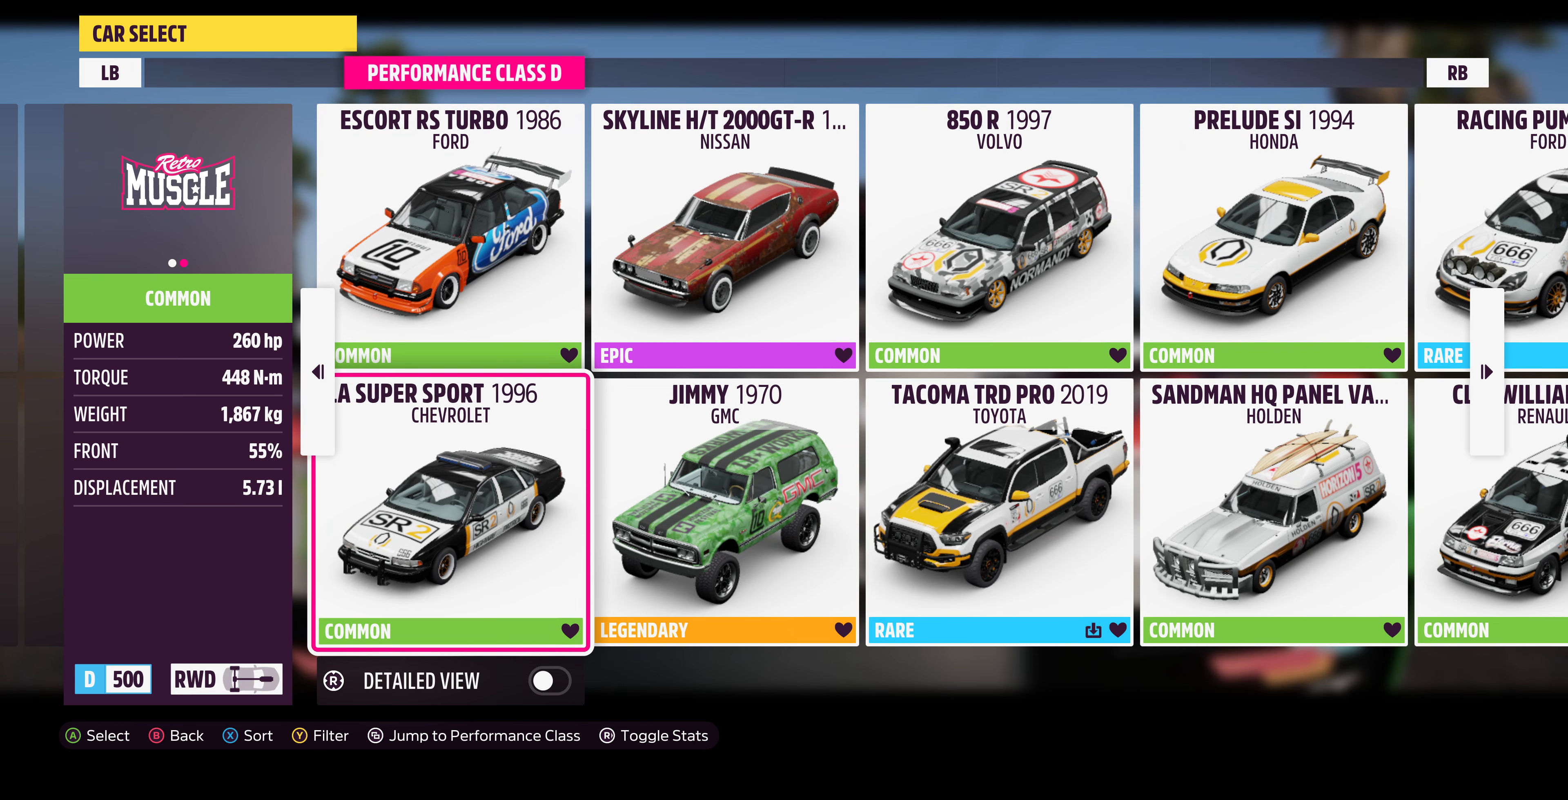
{"buttons": [], "left_stick": "center", "right_stick": "center", "events": [[200, "CROSS", "down"], [334, "CROSS", "up"]]}